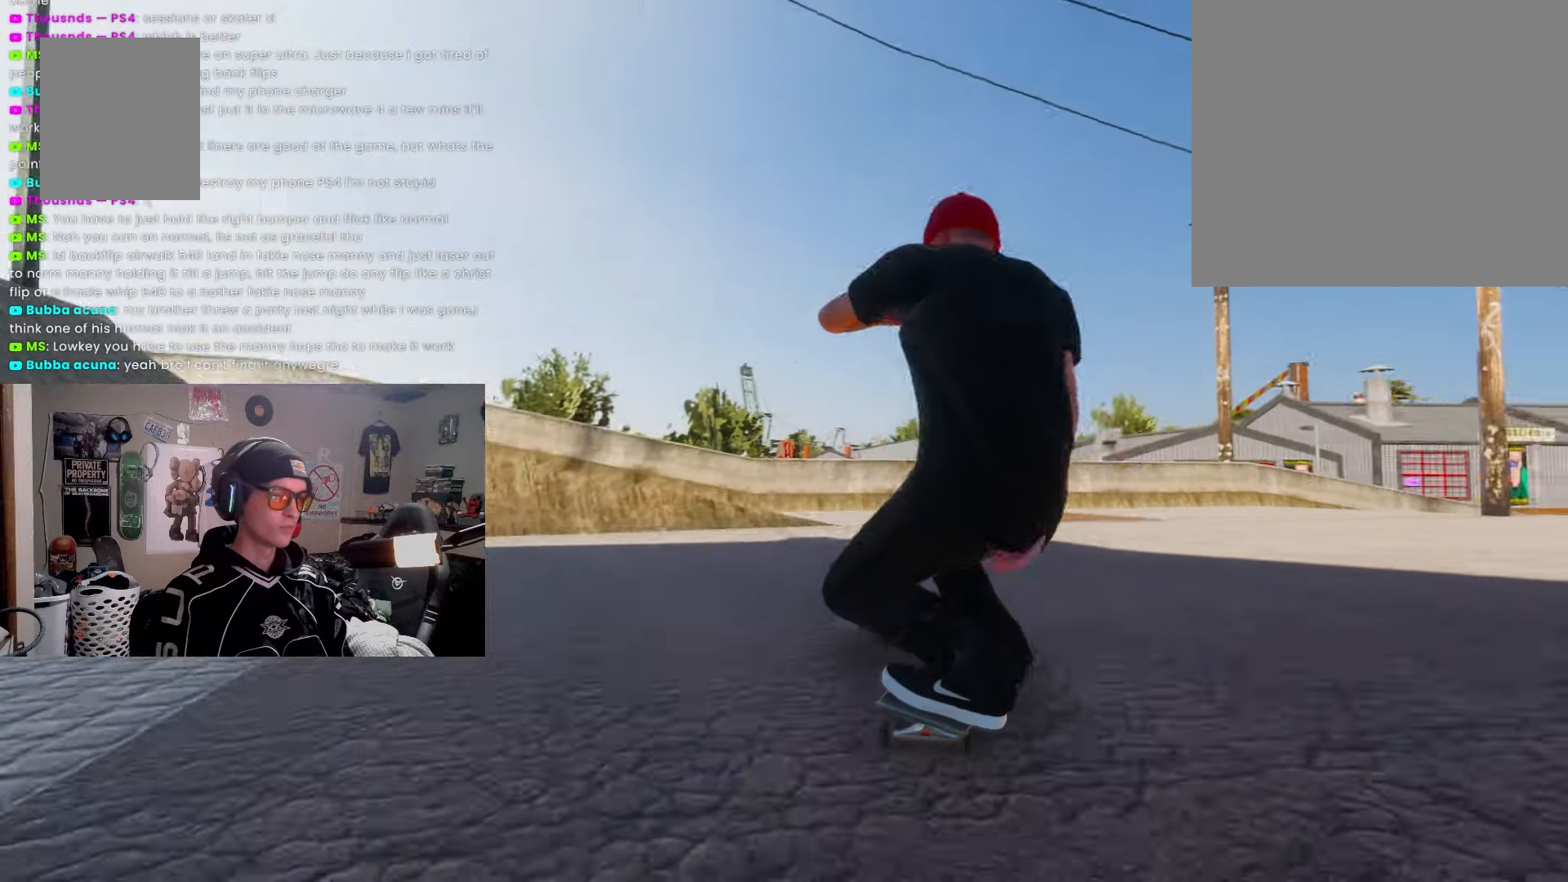
Gameplay with a controller (PlayStation layout); each line is a JSON object with the inputs held at the frame after it. "events" lists button and stick changes between this image and that frame as [ms after this image, input, new state], when the widget could be followed in between. Not read: R3.
{"buttons": ["R2"], "left_stick": "center", "right_stick": "center", "events": [[133, "R2", "up"], [217, "R2", "down"], [317, "R2", "up"], [450, "R2", "down"]]}
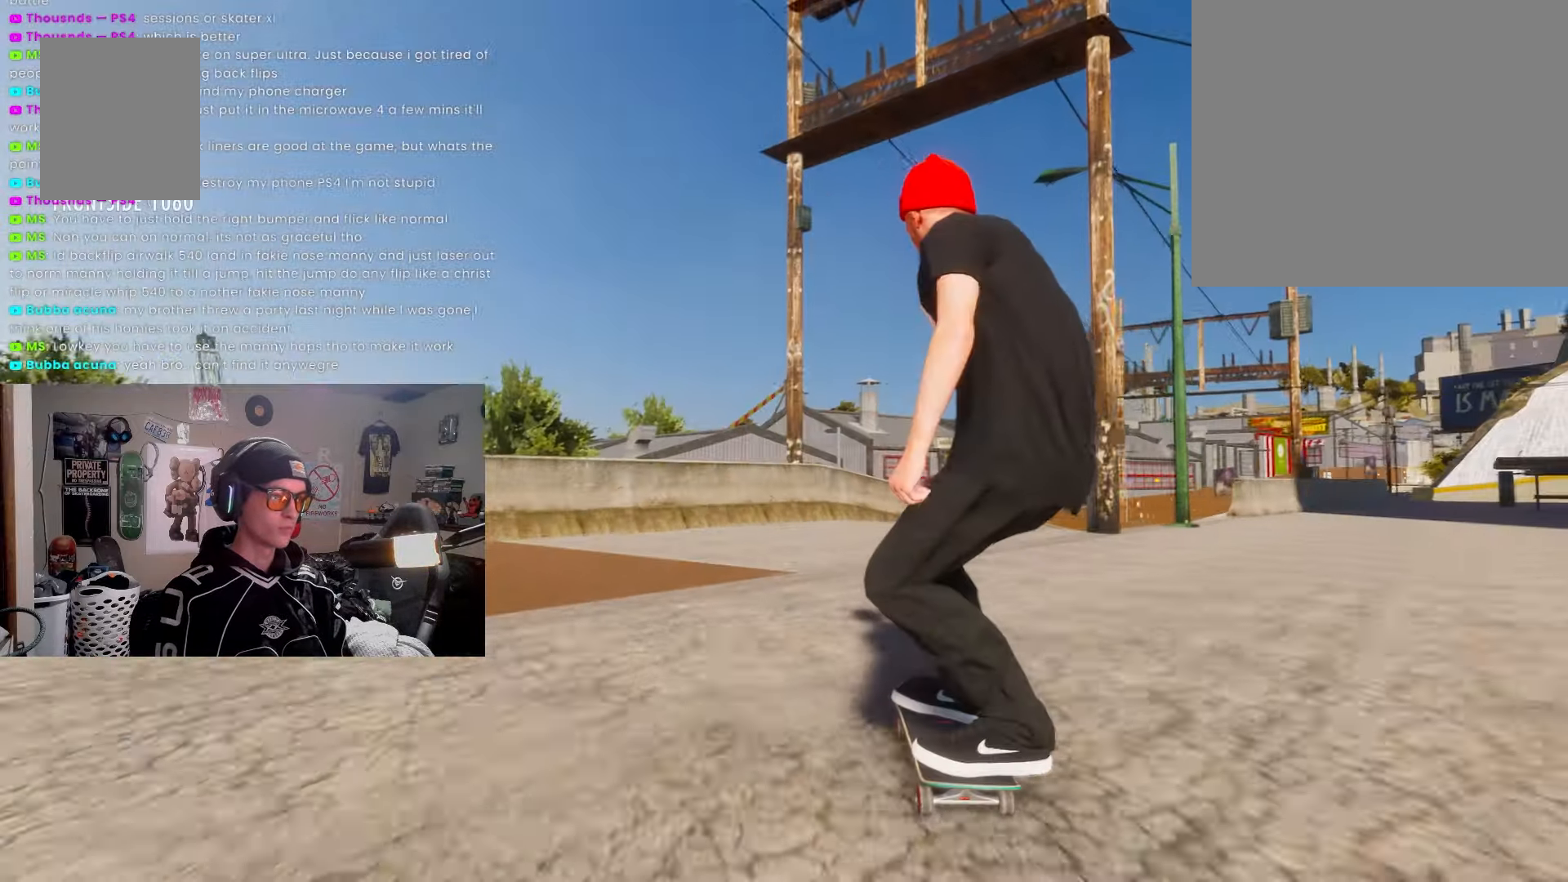
{"buttons": ["R2"], "left_stick": "down", "right_stick": "center", "events": [[150, "left_stick", "down"]]}
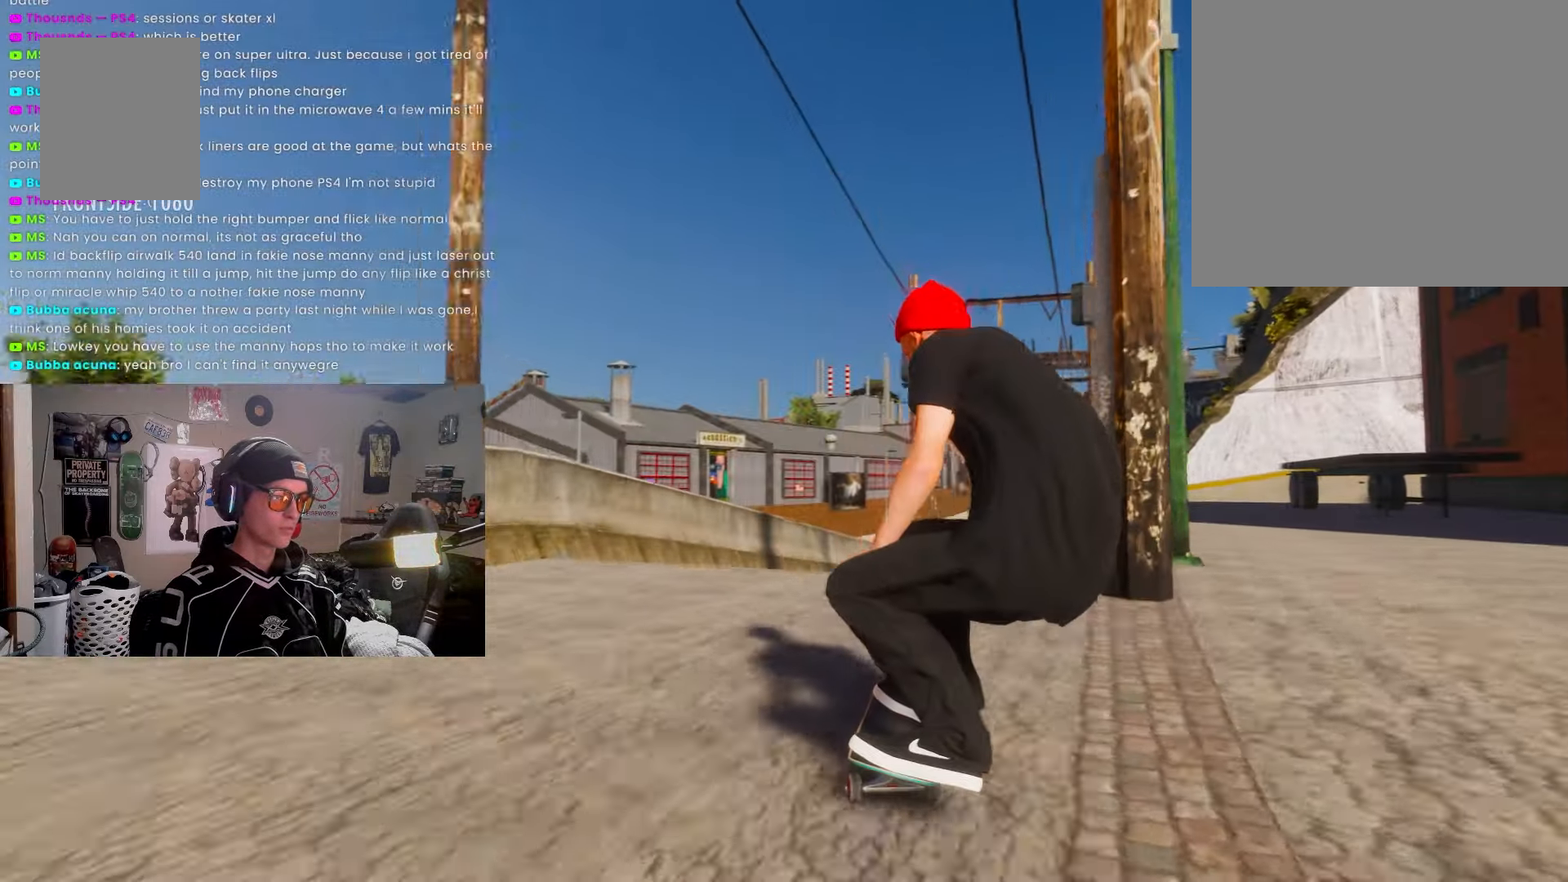
{"buttons": ["R2"], "left_stick": "center", "right_stick": "center", "events": [[167, "left_stick", "center"]]}
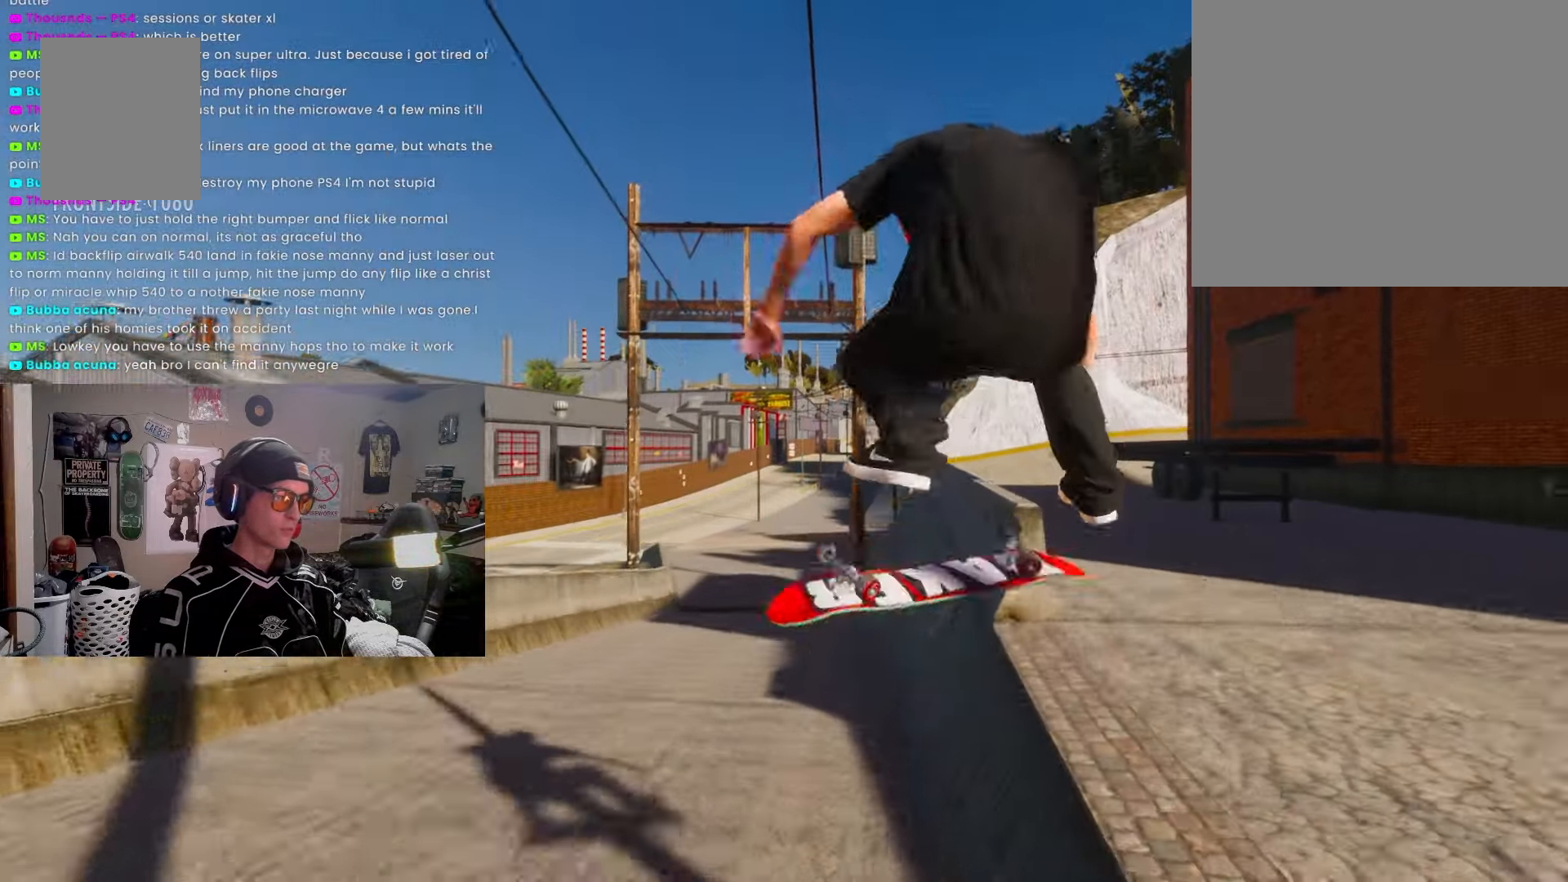
{"buttons": [], "left_stick": "left", "right_stick": "right", "events": [[17, "R2", "up"], [433, "right_stick", "right"], [467, "left_stick", "left"]]}
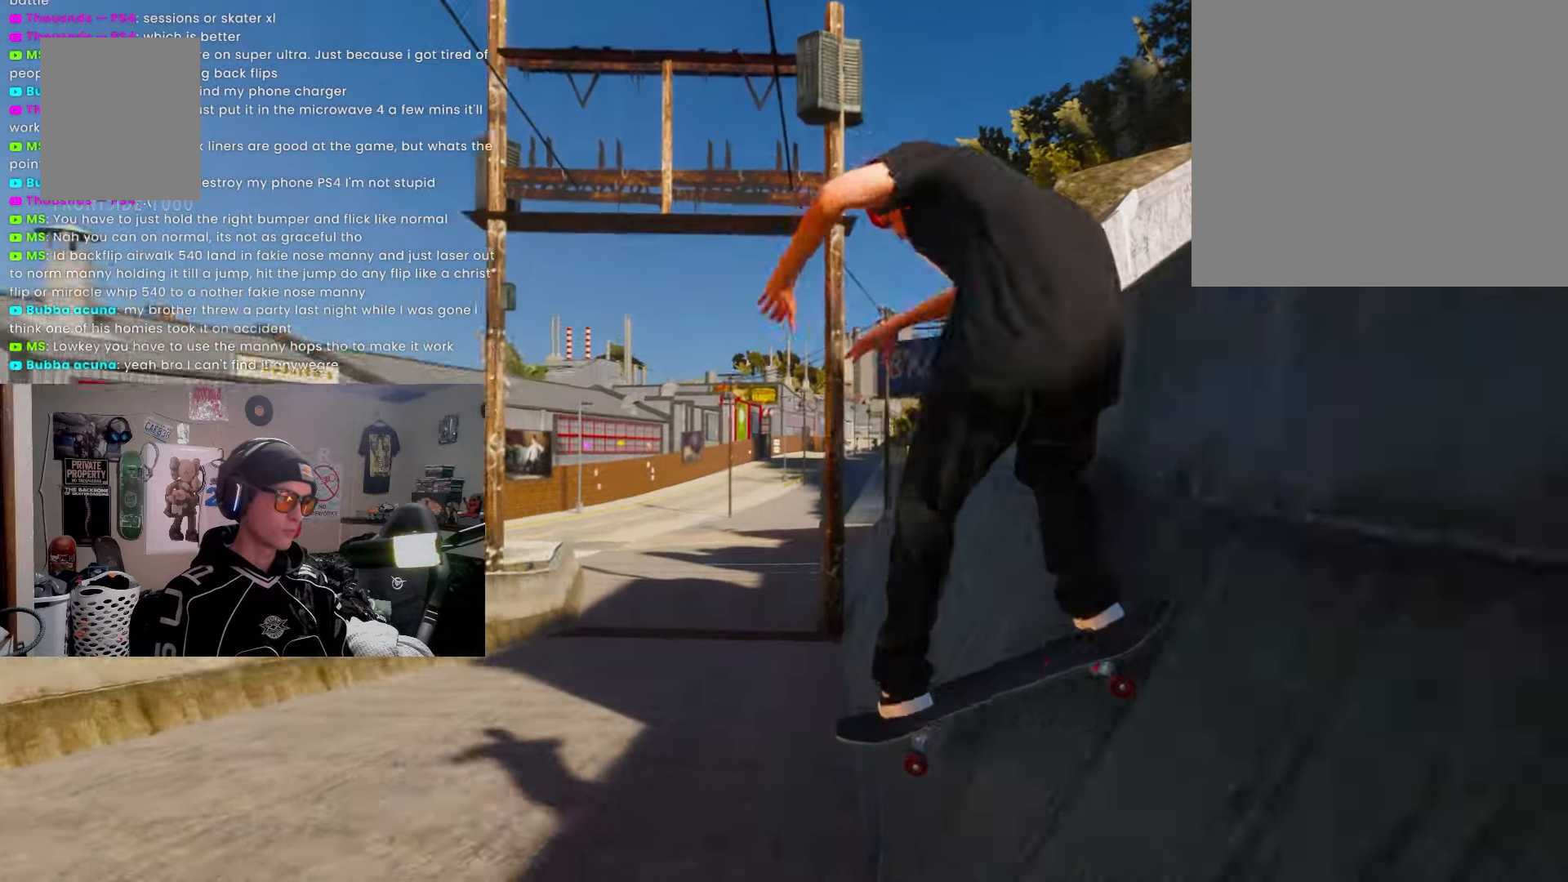
{"buttons": [], "left_stick": "left", "right_stick": "right", "events": []}
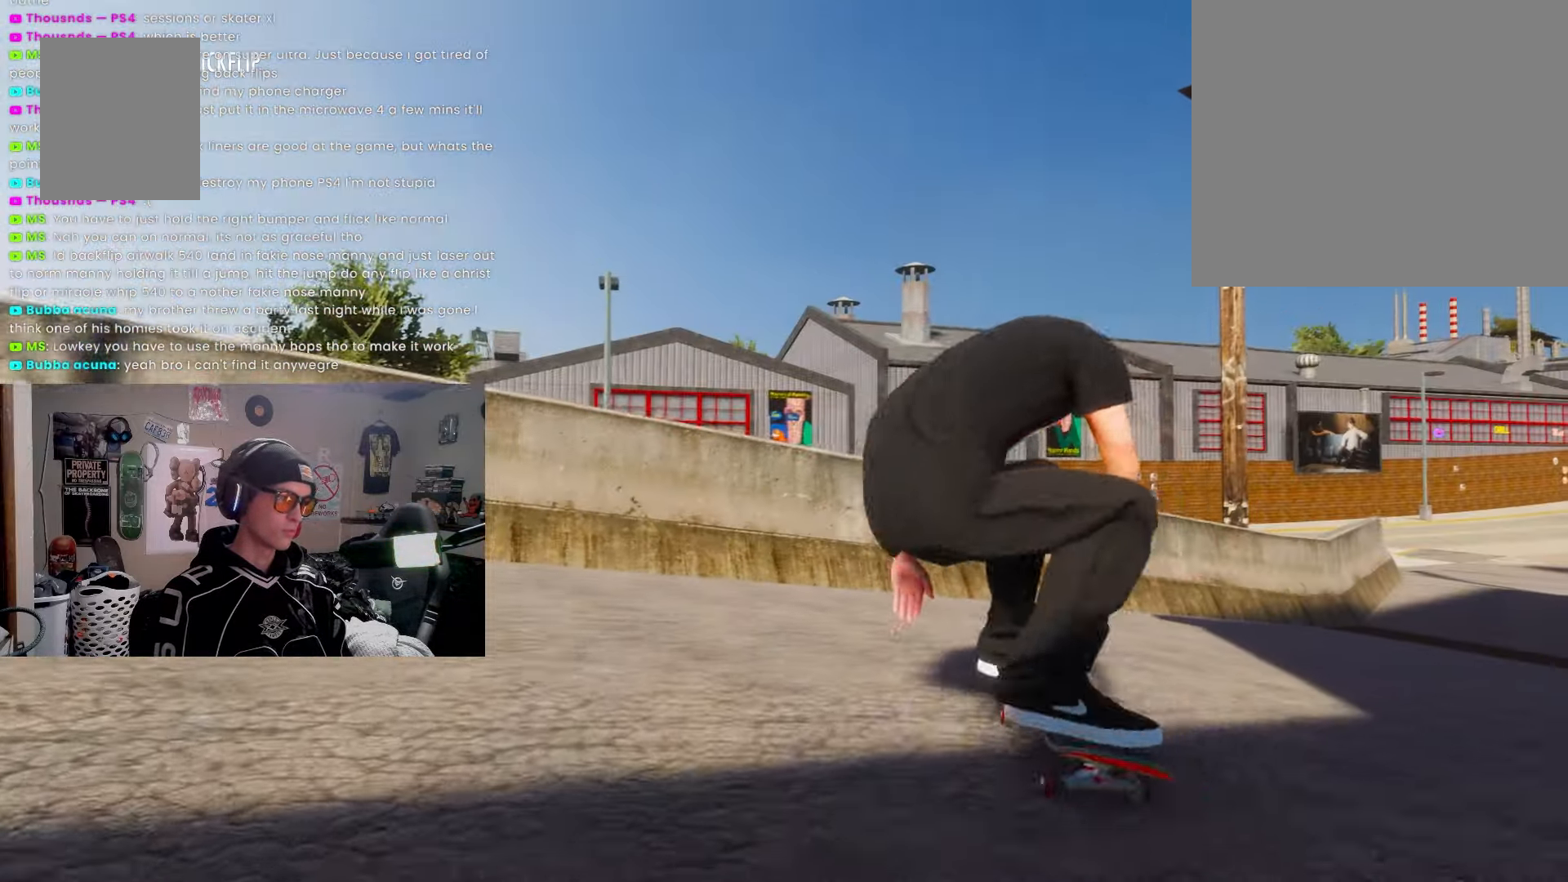
{"buttons": [], "left_stick": "left", "right_stick": "right", "events": []}
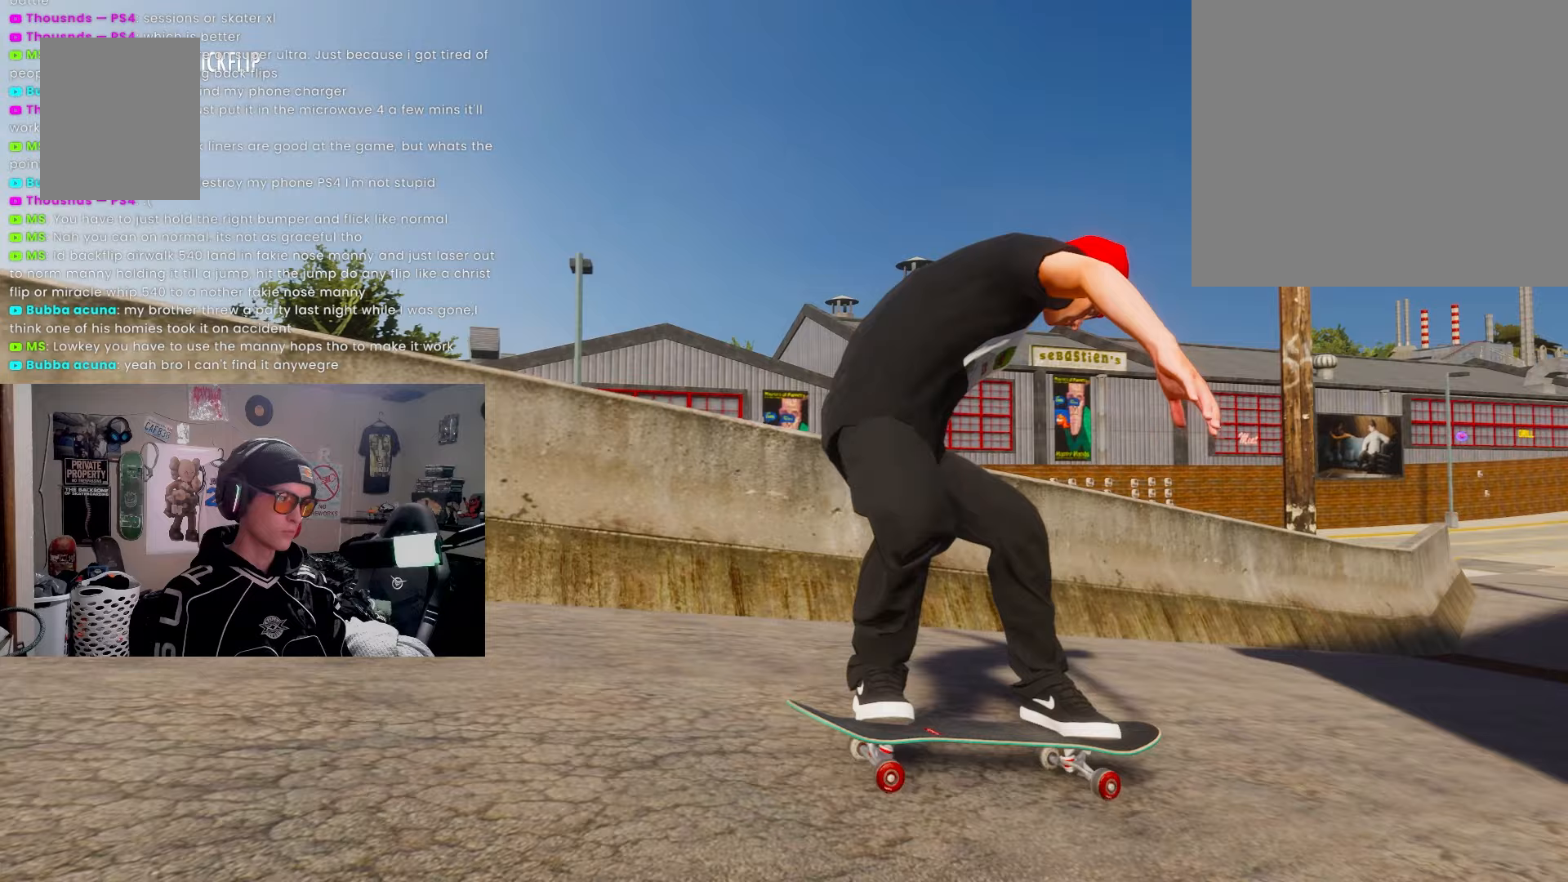
{"buttons": [], "left_stick": "center", "right_stick": "center", "events": [[333, "left_stick", "center"], [333, "right_stick", "center"]]}
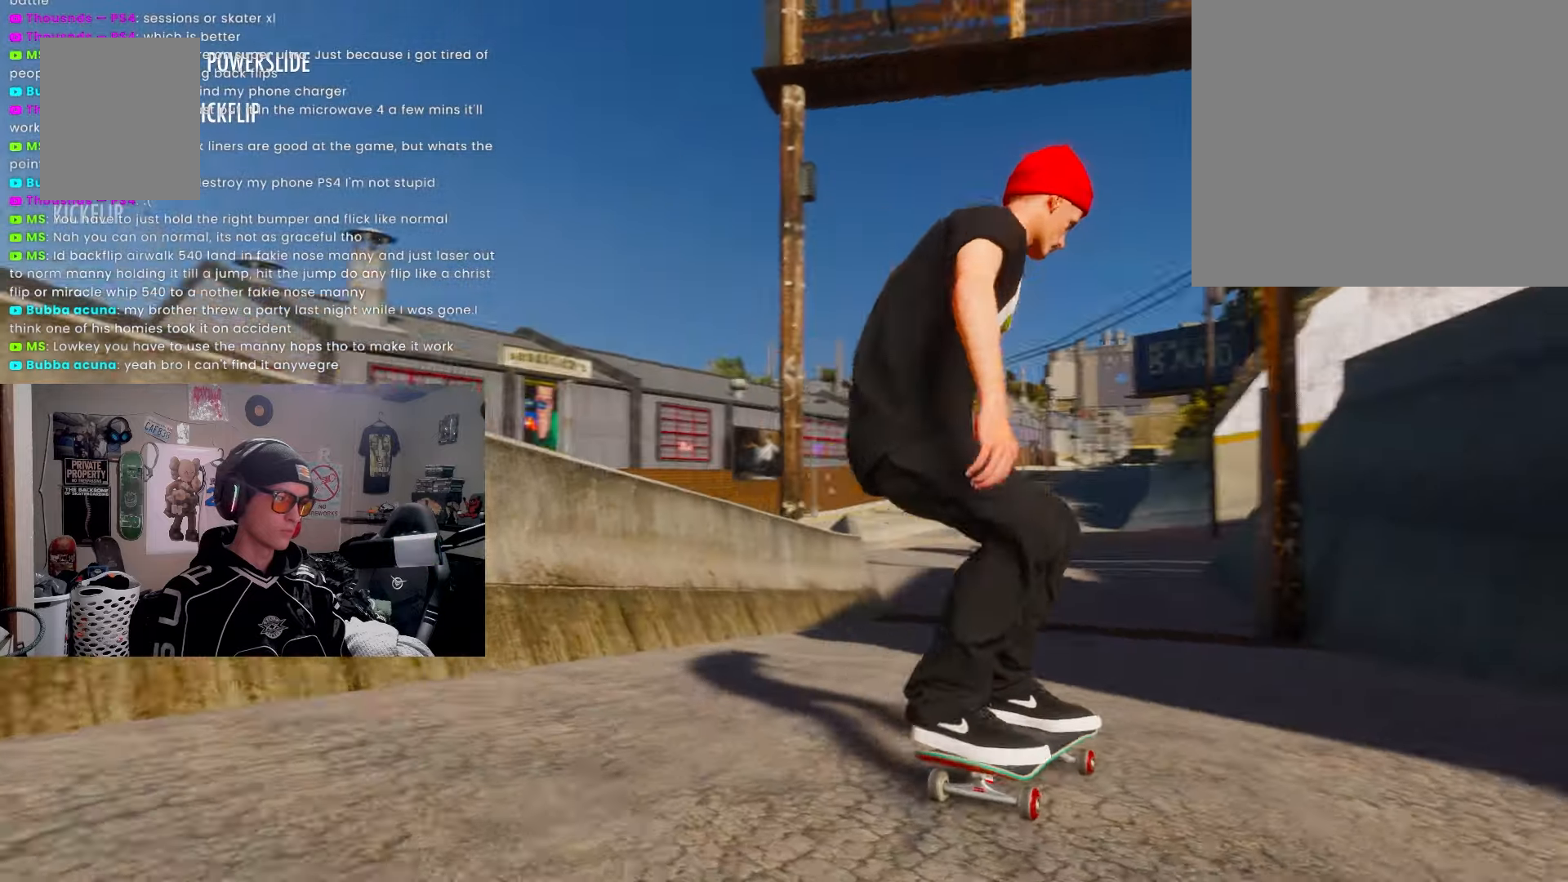
{"buttons": [], "left_stick": "center", "right_stick": "center", "events": []}
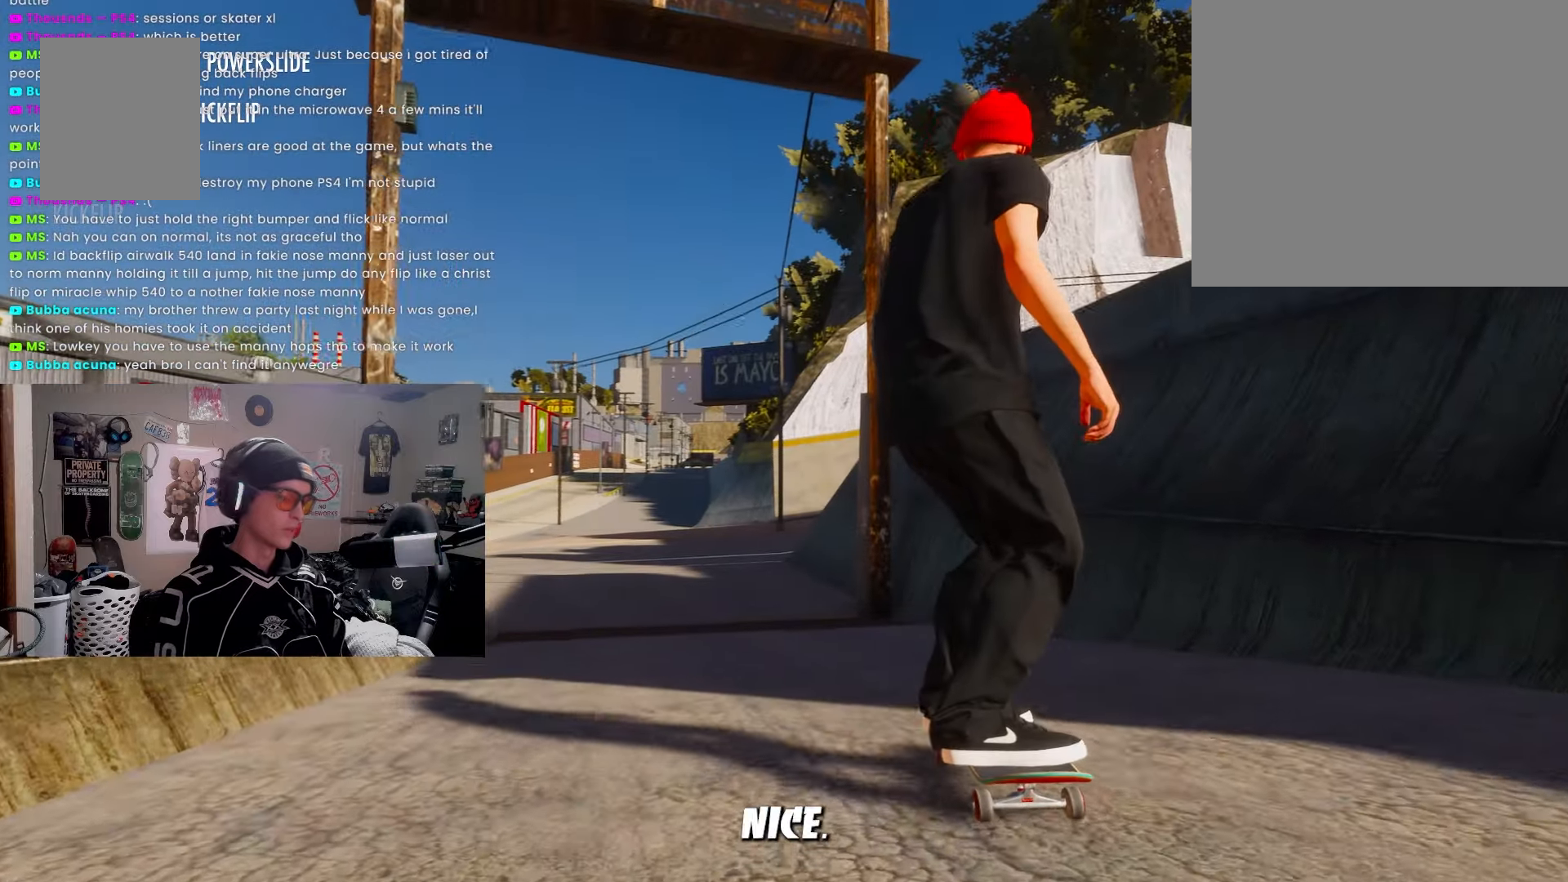
{"buttons": [], "left_stick": "center", "right_stick": "center", "events": []}
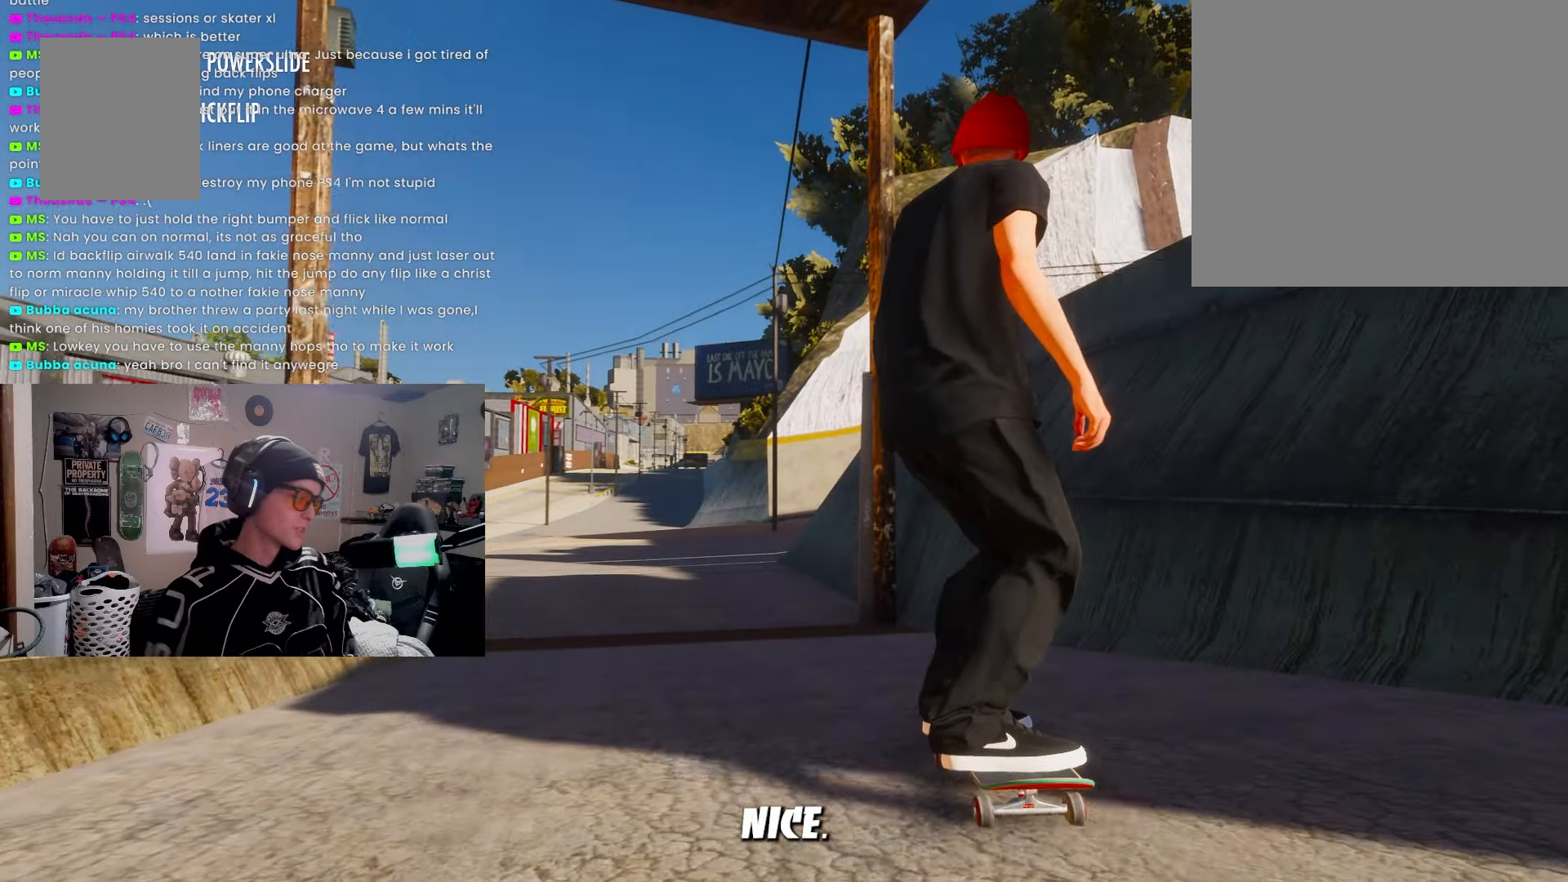
{"buttons": [], "left_stick": "center", "right_stick": "center", "events": [[33, "left_stick", "down-left"], [317, "left_stick", "down-right"], [367, "left_stick", "up-right"], [367, "right_stick", "right"], [417, "right_stick", "center"], [433, "left_stick", "center"]]}
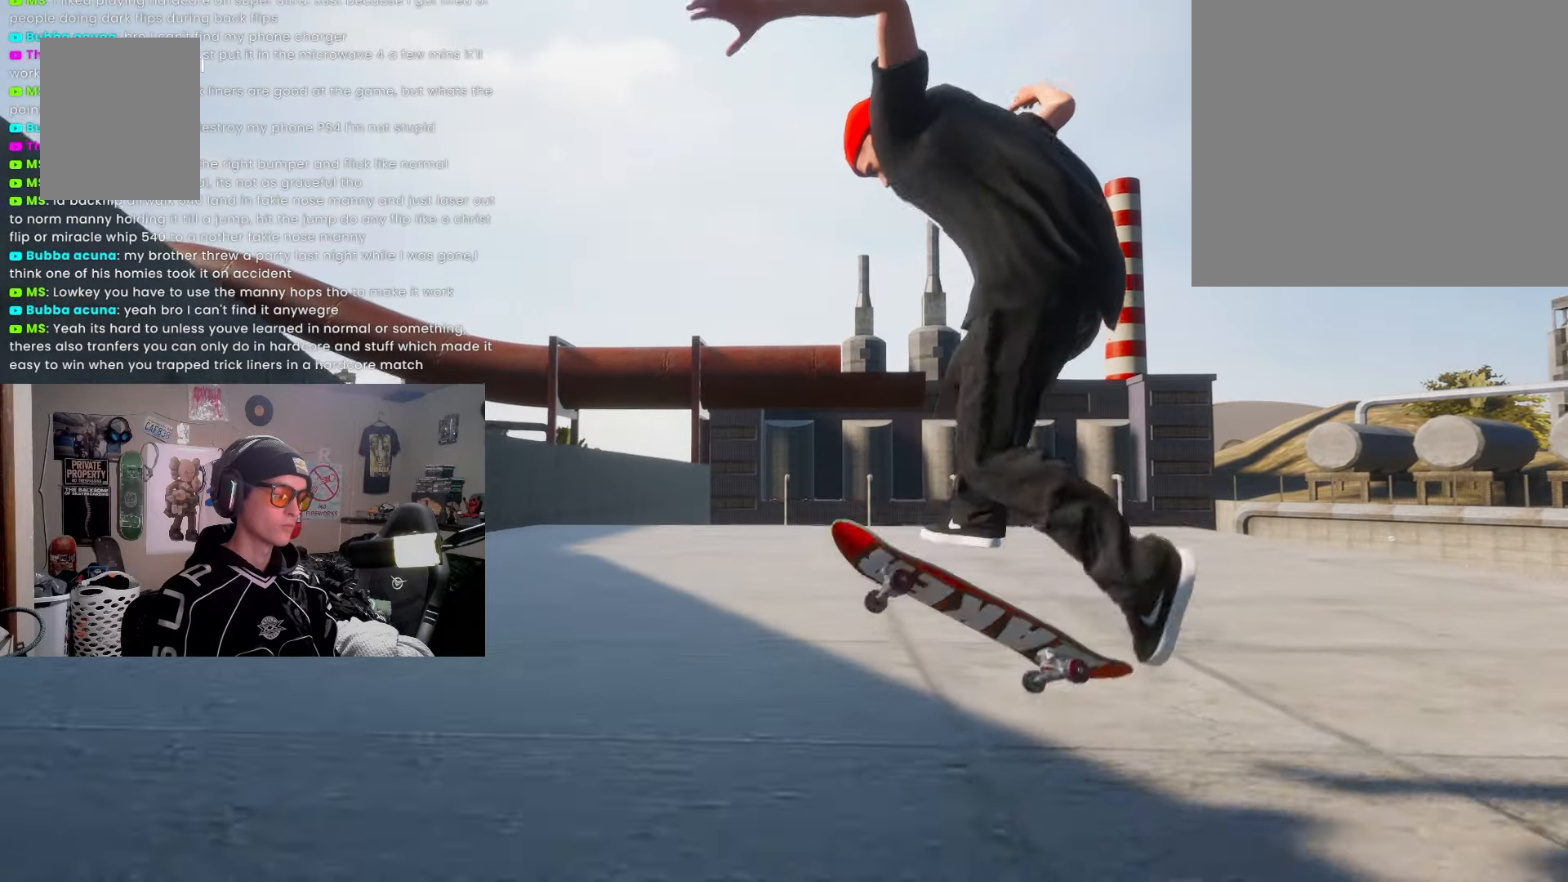
{"buttons": ["L2"], "left_stick": "center", "right_stick": "center", "events": [[400, "L2", "down"]]}
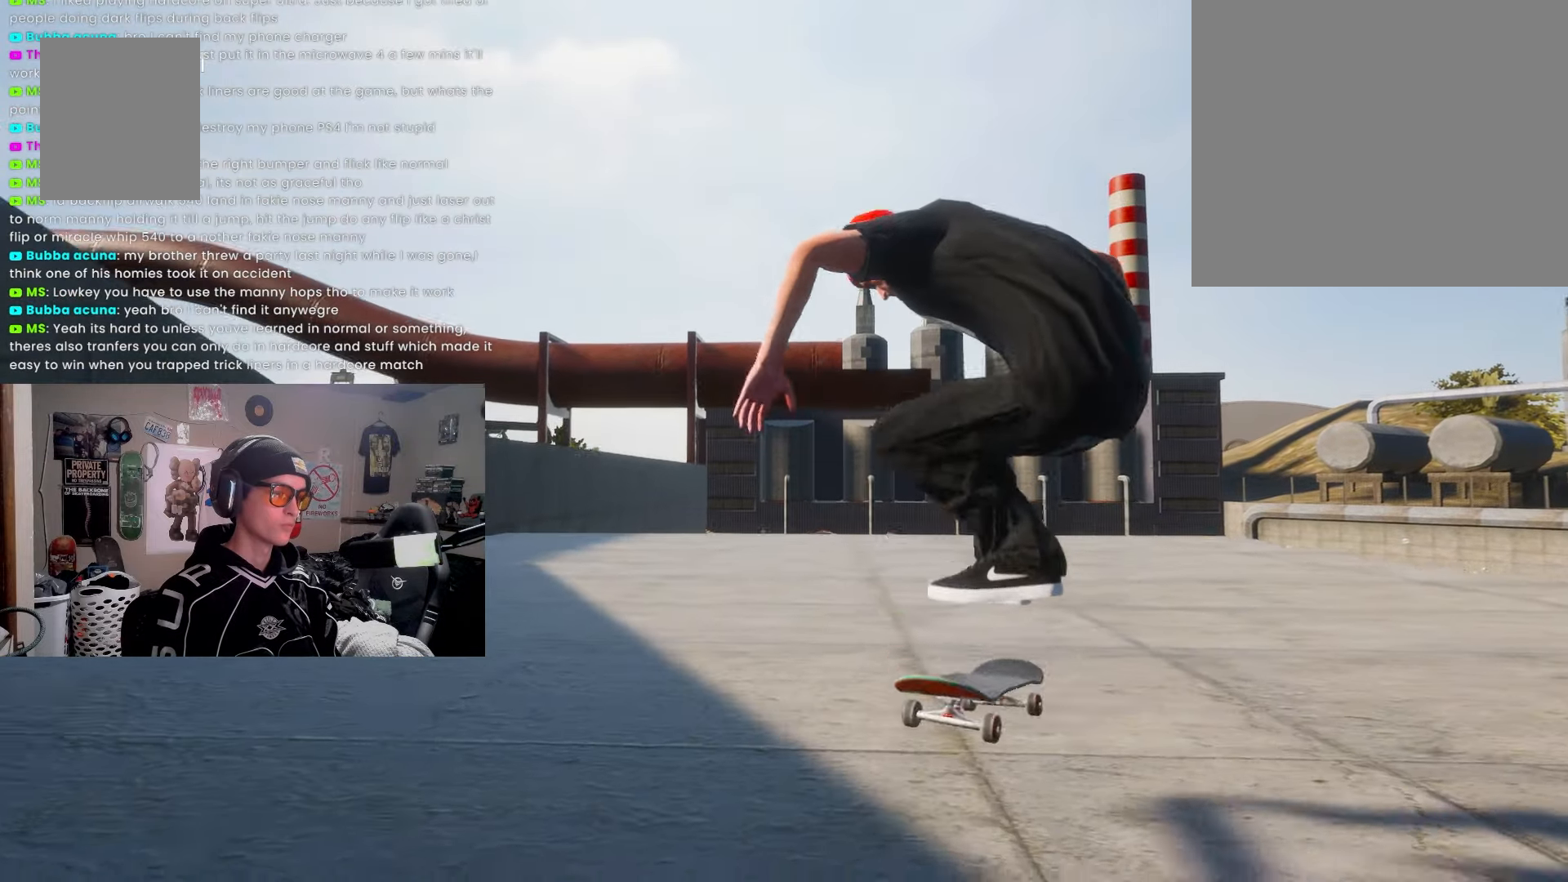
{"buttons": ["SQUARE"], "left_stick": "center", "right_stick": "center", "events": [[300, "L2", "up"], [467, "SQUARE", "down"]]}
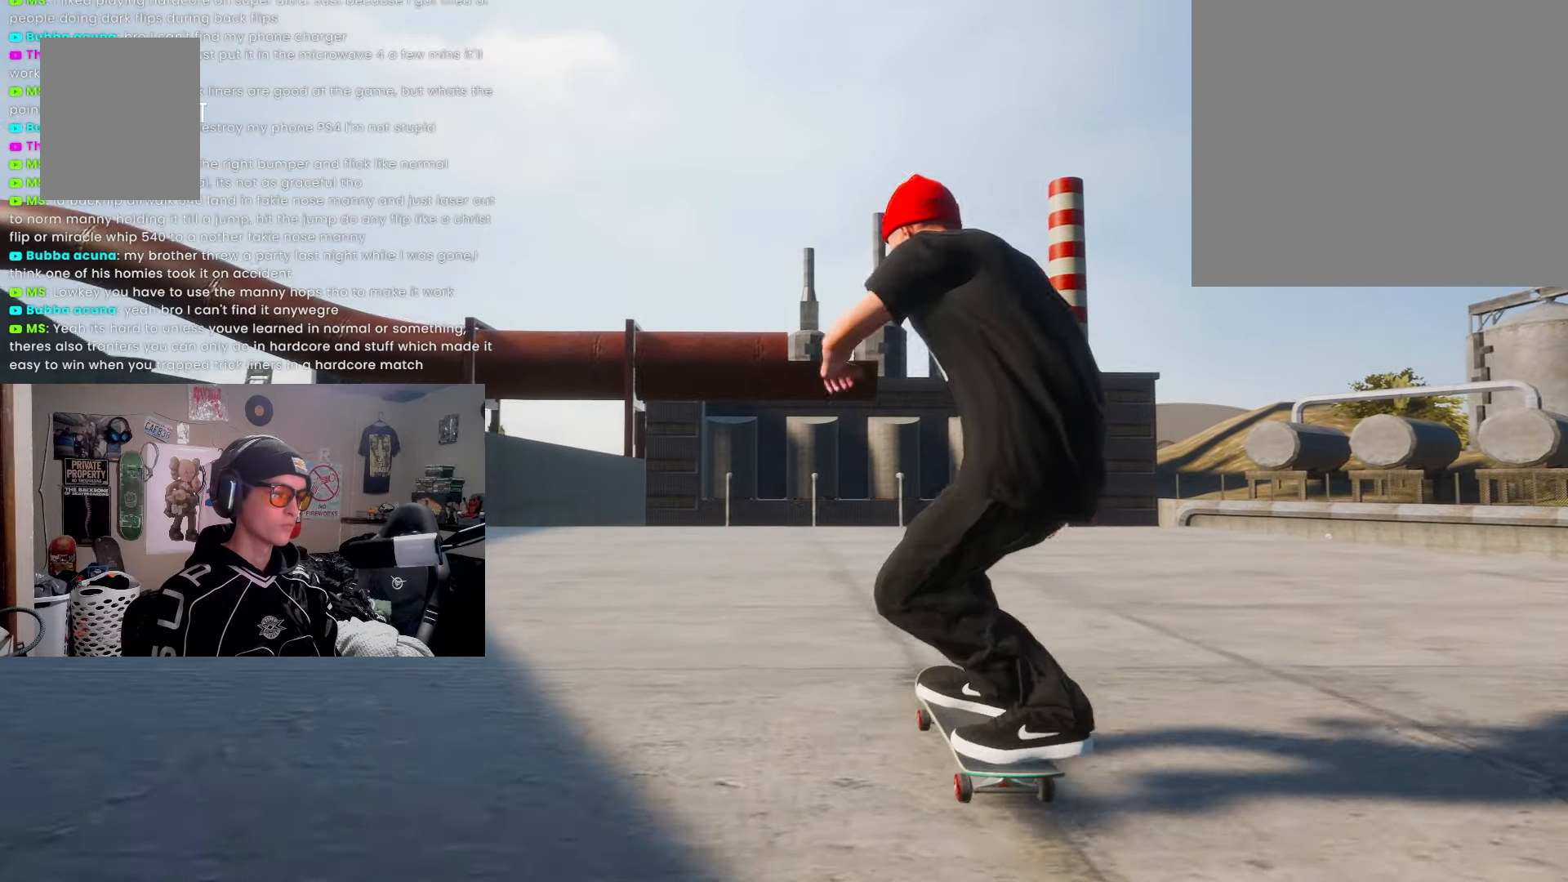
{"buttons": ["SQUARE", "R2"], "left_stick": "center", "right_stick": "center", "events": [[483, "R2", "down"]]}
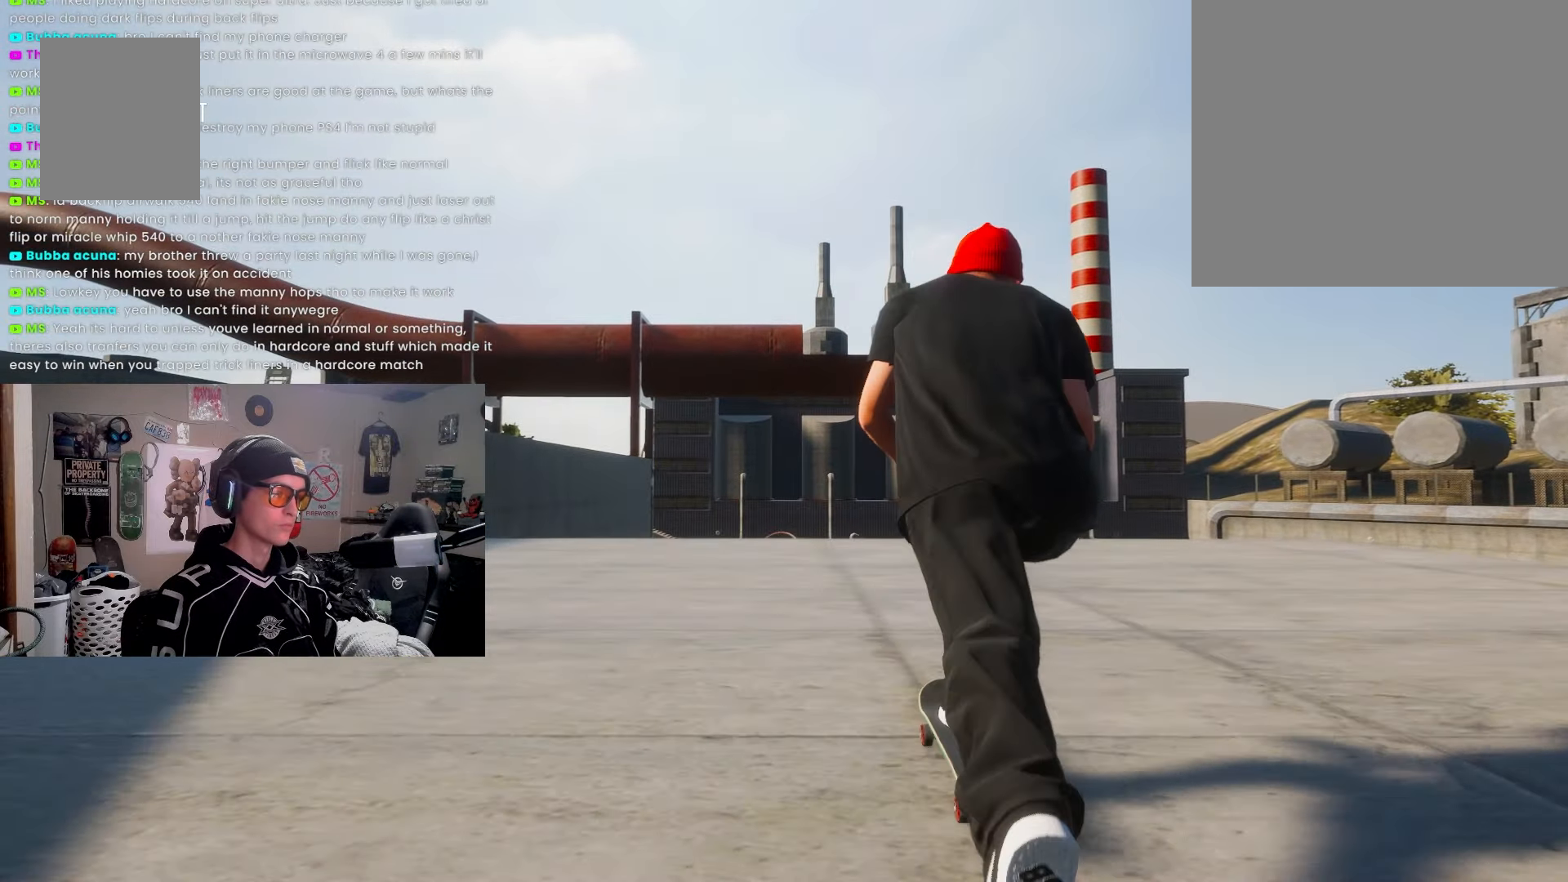
{"buttons": [], "left_stick": "center", "right_stick": "center", "events": [[50, "SQUARE", "up"], [67, "R2", "up"]]}
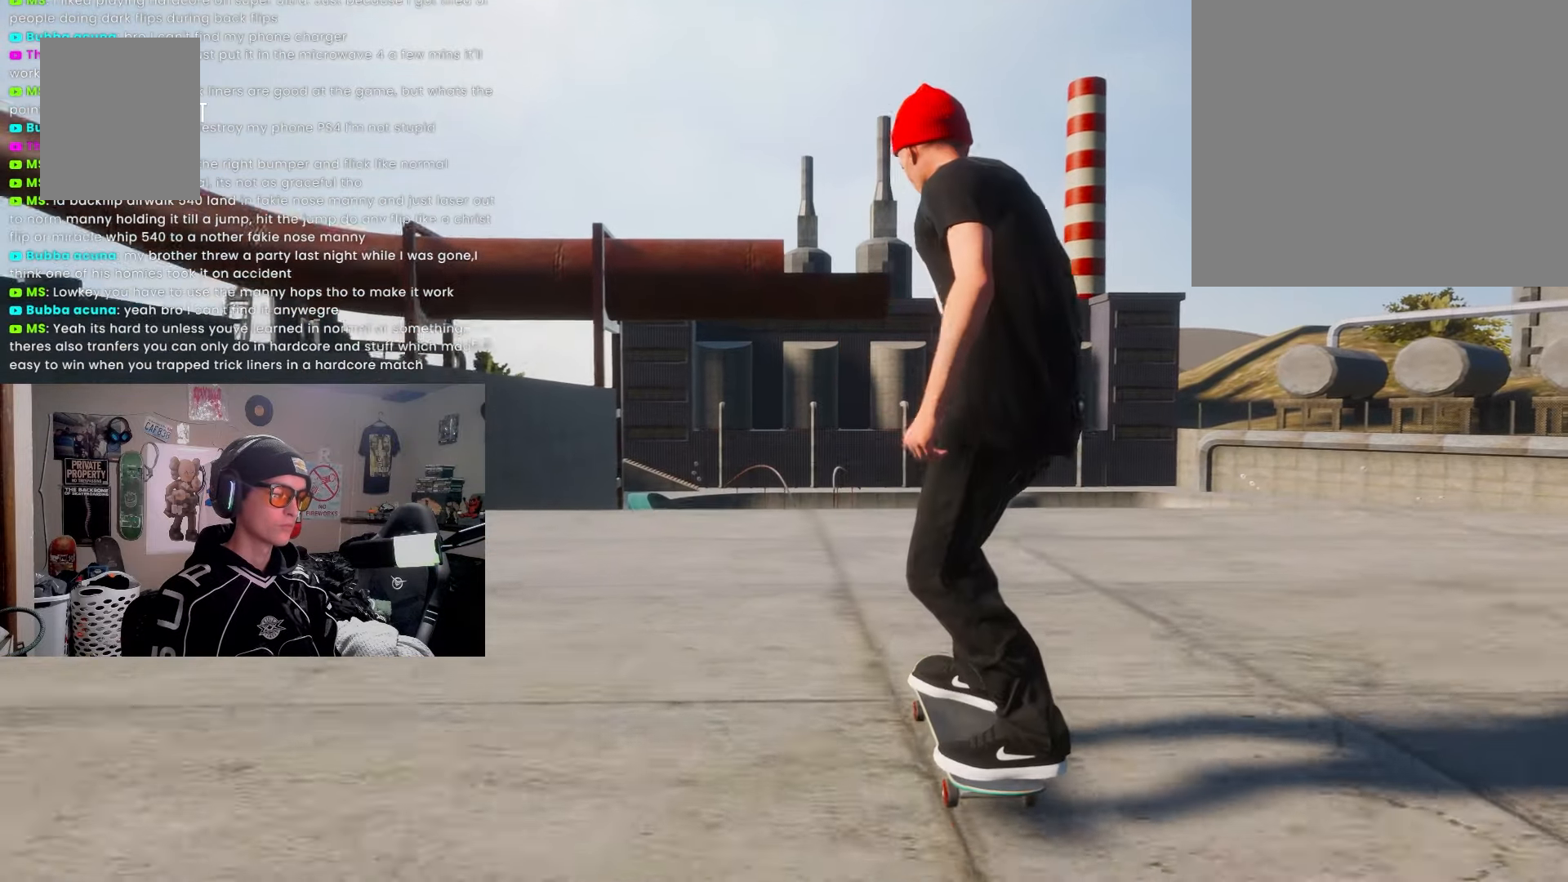
{"buttons": [], "left_stick": "center", "right_stick": "up", "events": [[100, "right_stick", "up"]]}
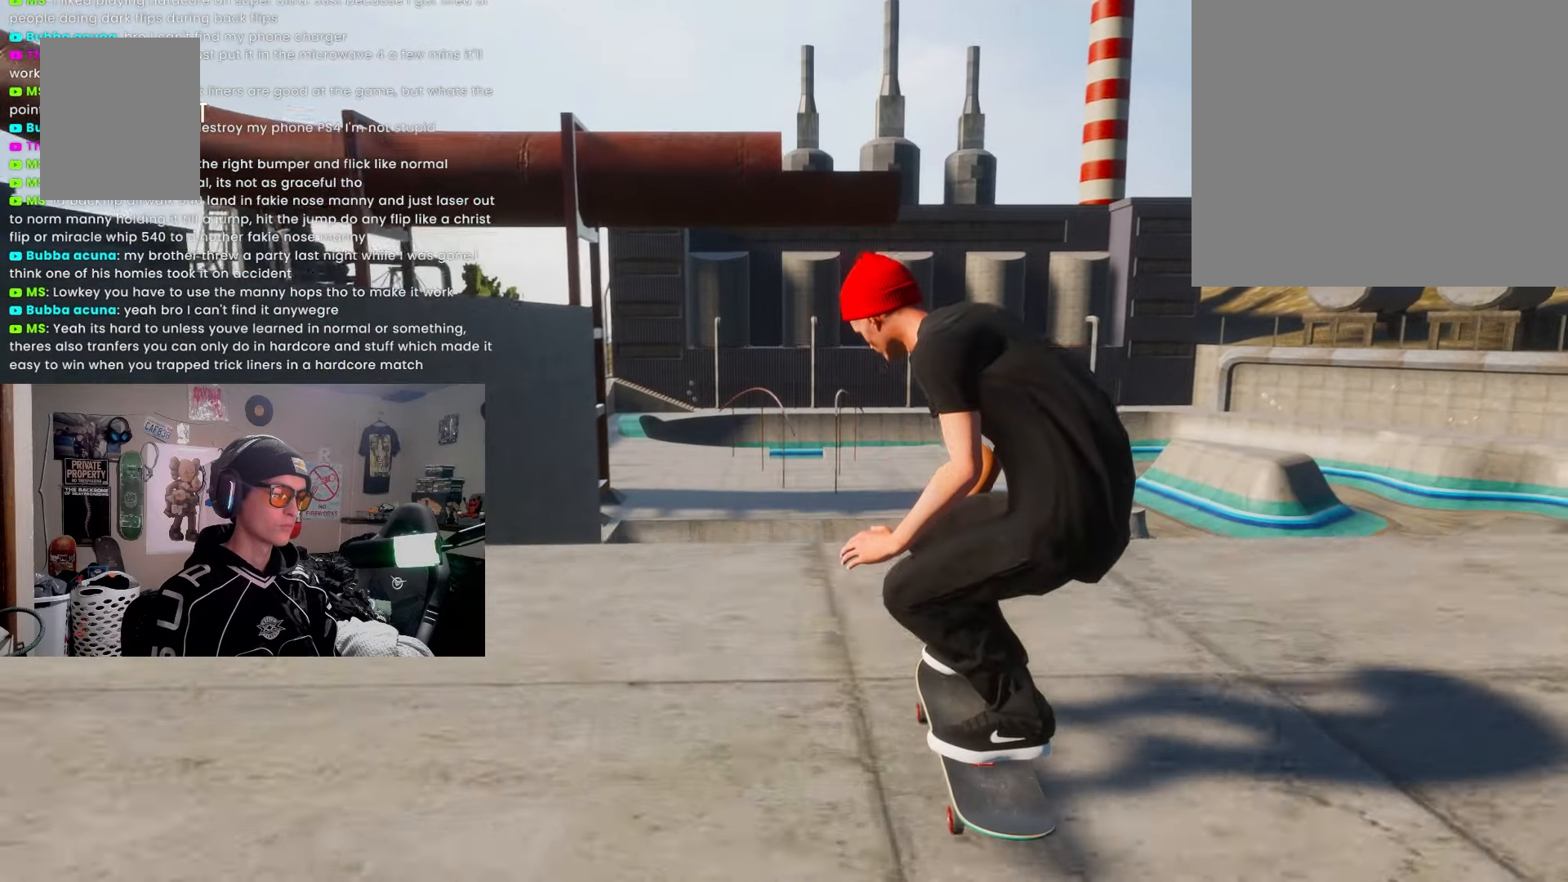
{"buttons": [], "left_stick": "center", "right_stick": "center", "events": [[117, "right_stick", "center"]]}
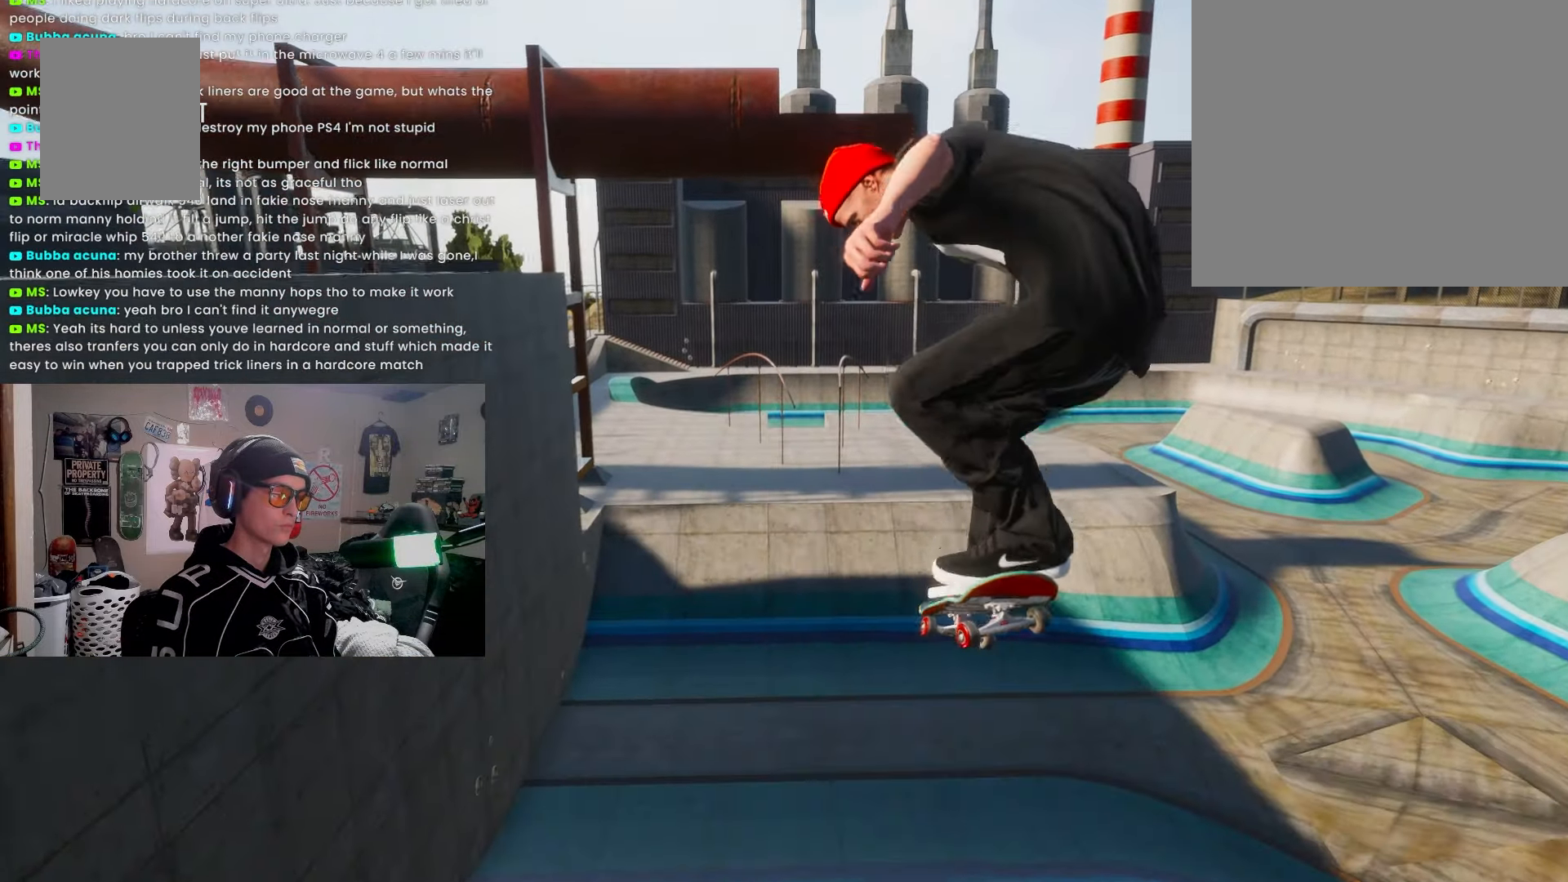
{"buttons": [], "left_stick": "center", "right_stick": "center", "events": []}
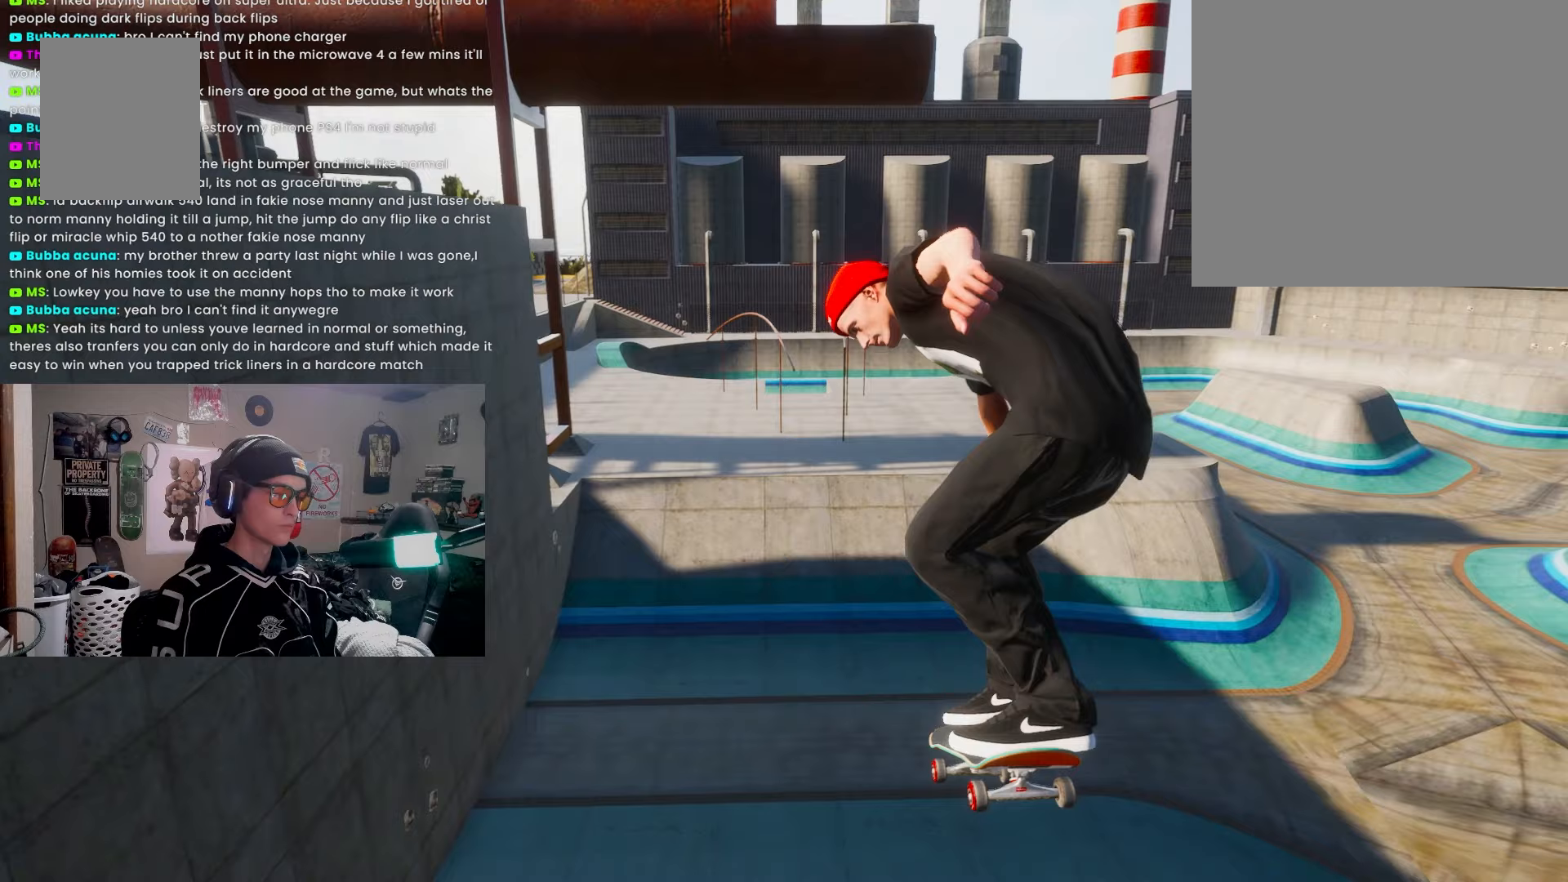
{"buttons": [], "left_stick": "center", "right_stick": "center", "events": []}
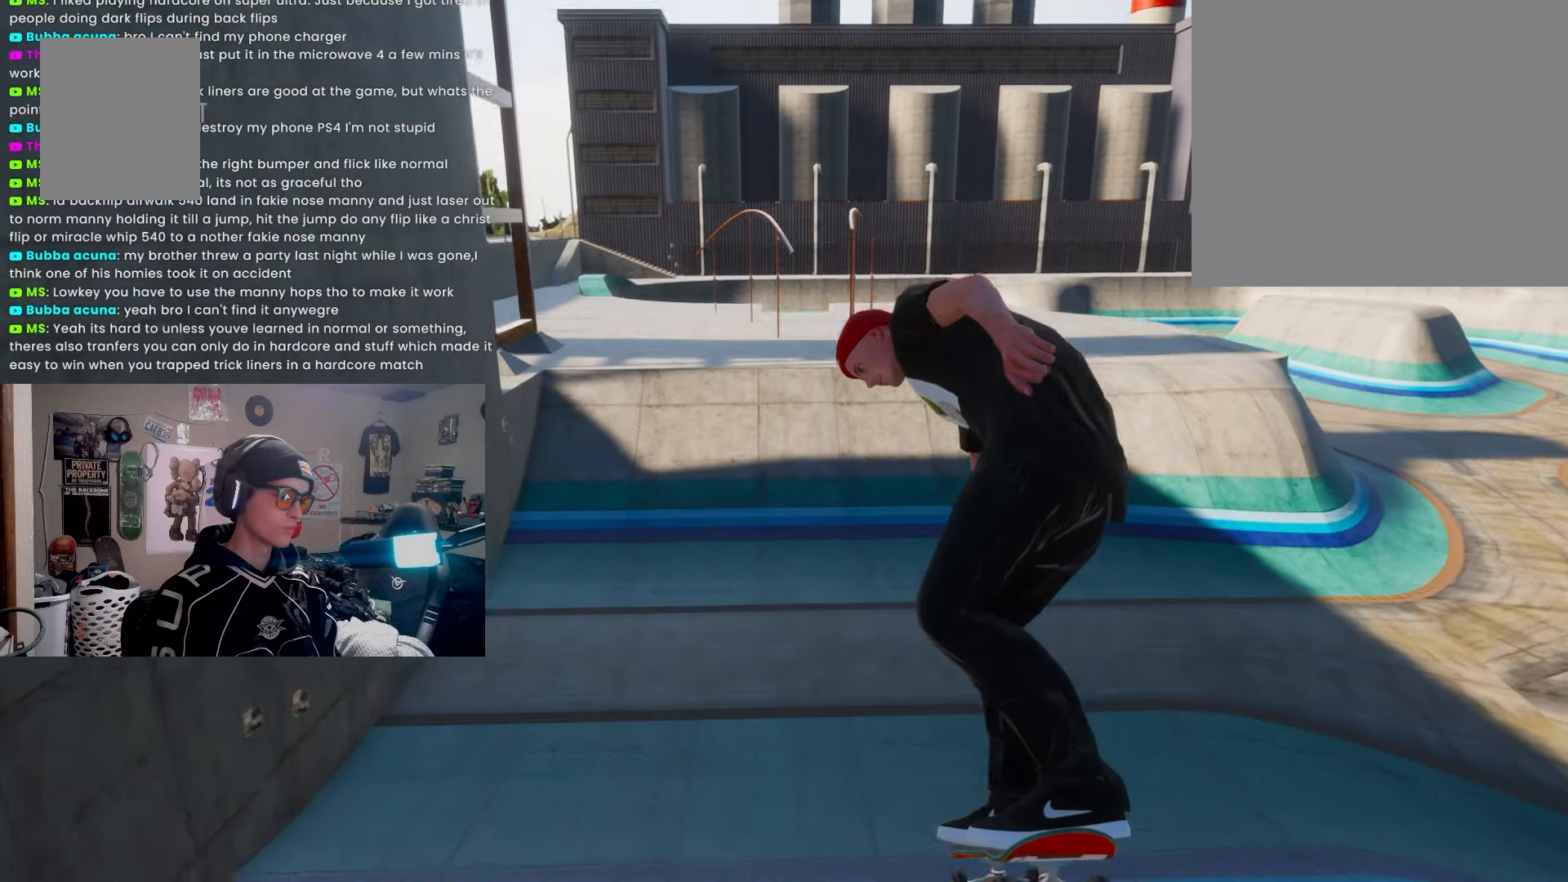
{"buttons": ["L2"], "left_stick": "center", "right_stick": "center", "events": [[400, "L2", "down"]]}
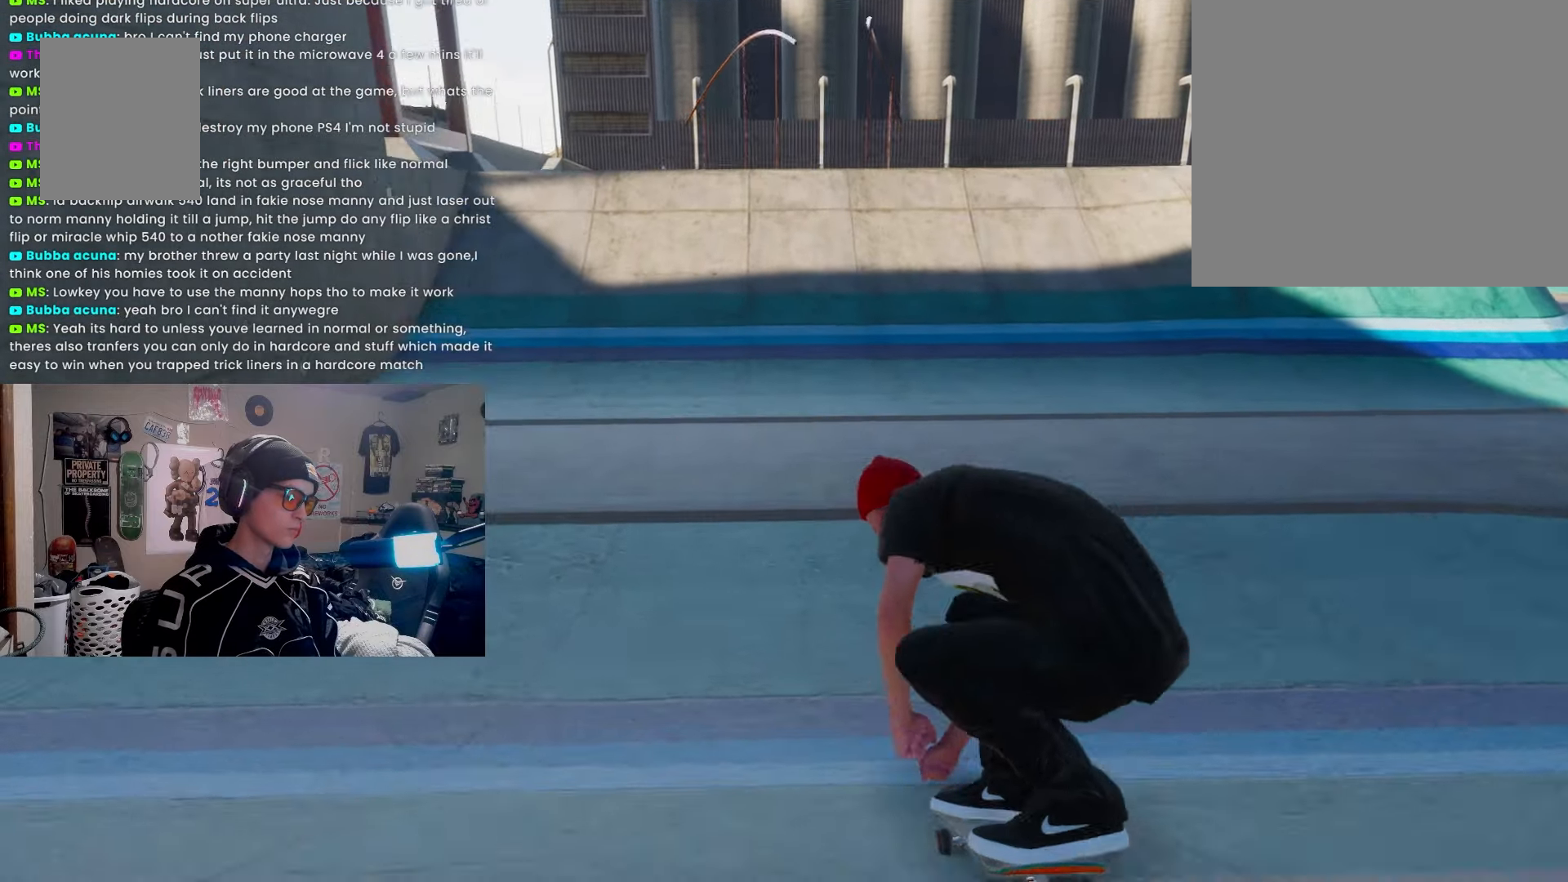
{"buttons": [], "left_stick": "center", "right_stick": "center", "events": [[67, "L2", "up"], [217, "L2", "down"], [333, "L2", "up"]]}
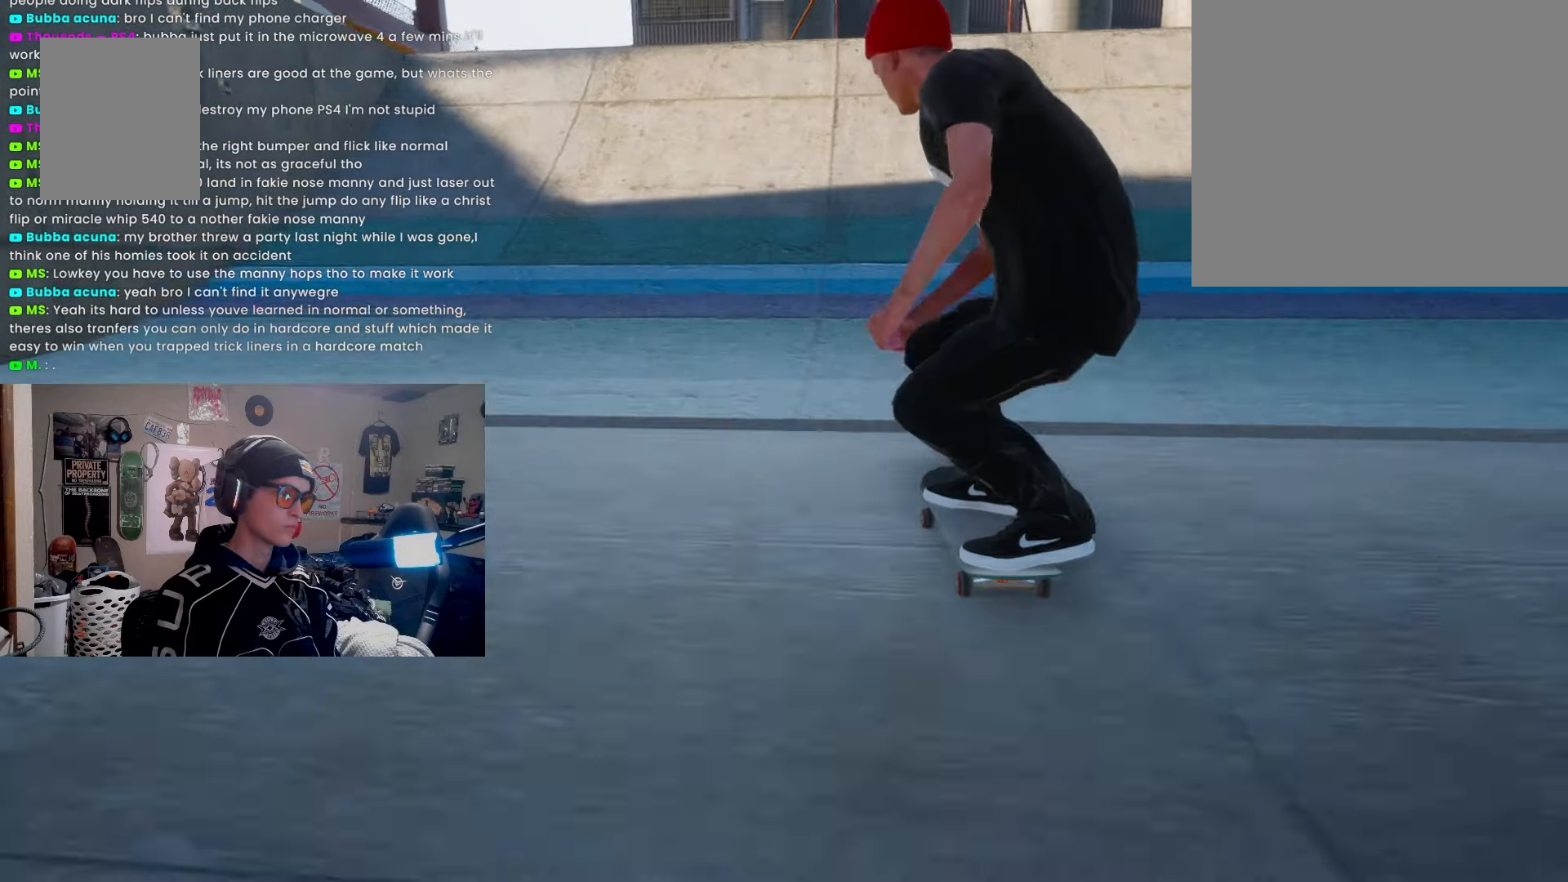
{"buttons": ["R2"], "left_stick": "down", "right_stick": "center", "events": [[33, "left_stick", "down"], [467, "R2", "down"]]}
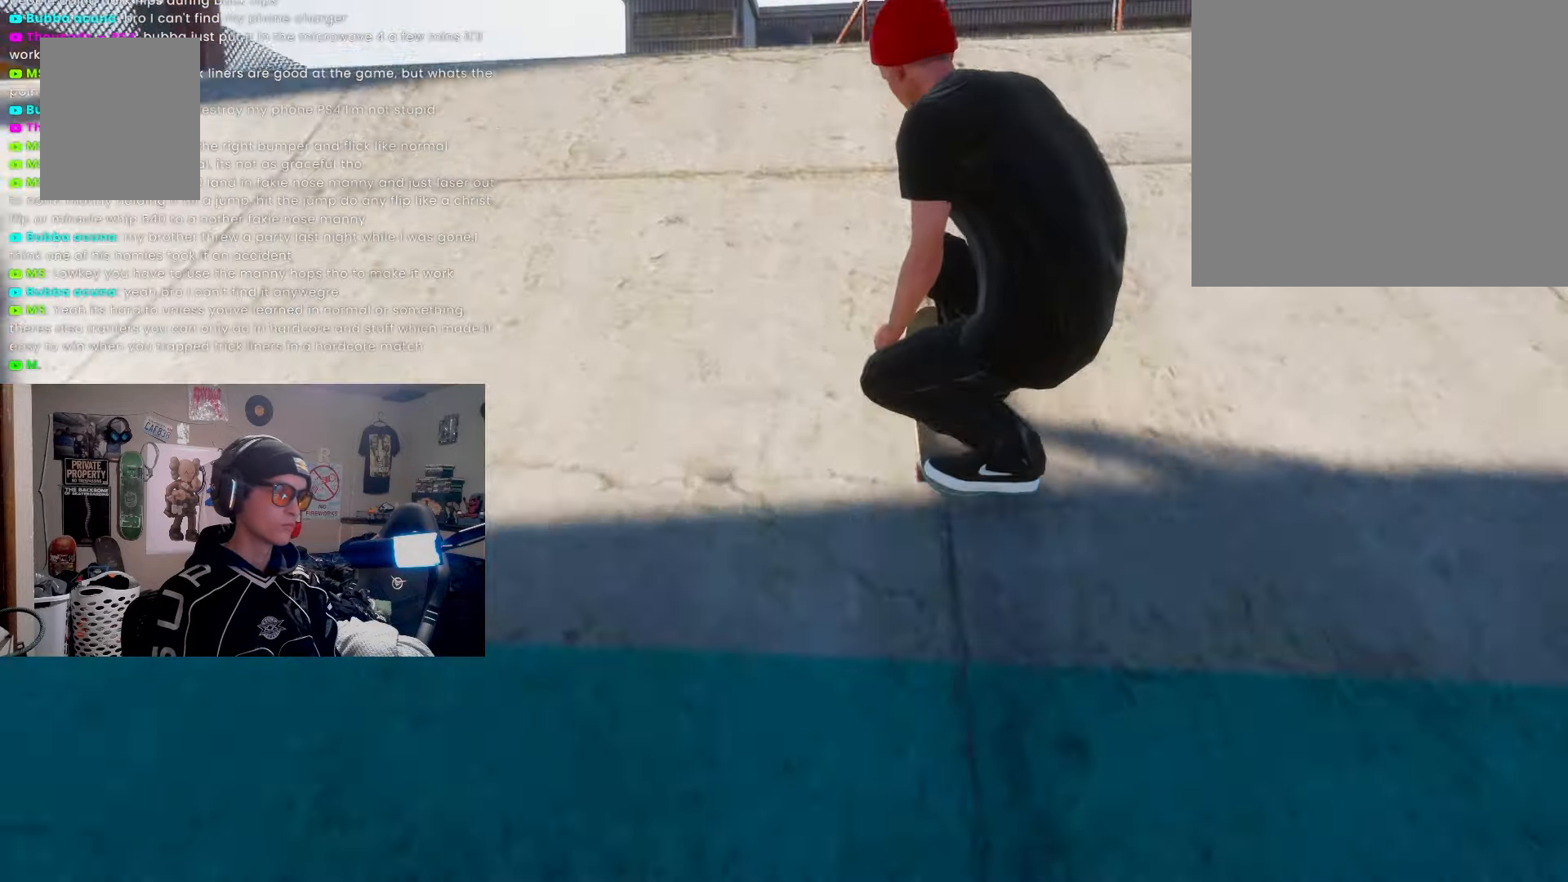
{"buttons": ["L2"], "left_stick": "center", "right_stick": "center", "events": [[67, "R2", "up"], [133, "left_stick", "center"], [433, "L2", "down"]]}
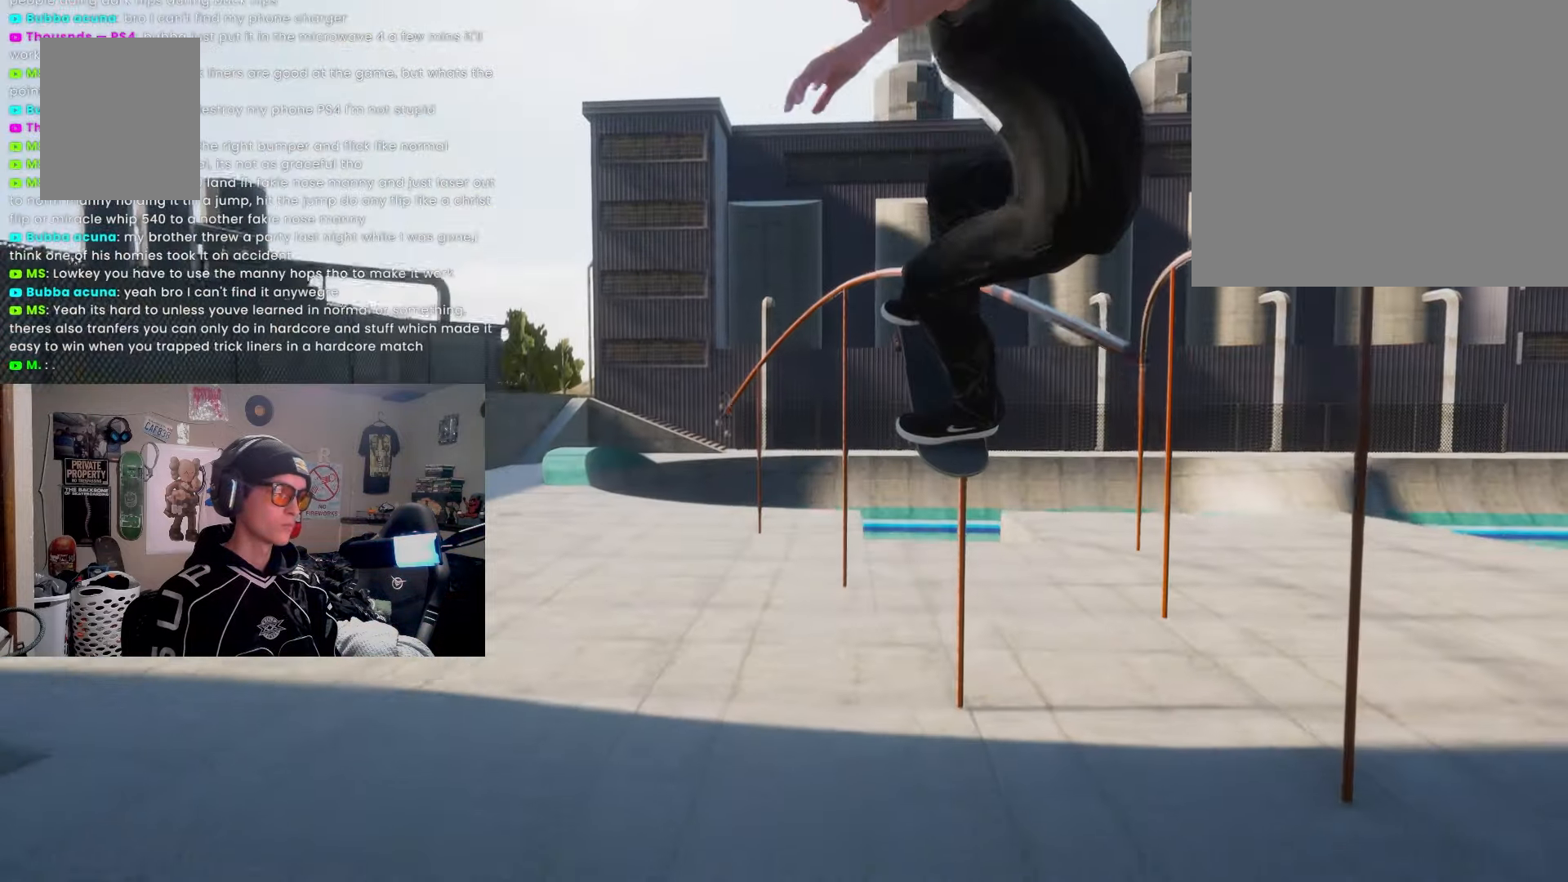
{"buttons": [], "left_stick": "center", "right_stick": "center", "events": [[67, "L2", "up"], [267, "L2", "down"], [383, "L2", "up"]]}
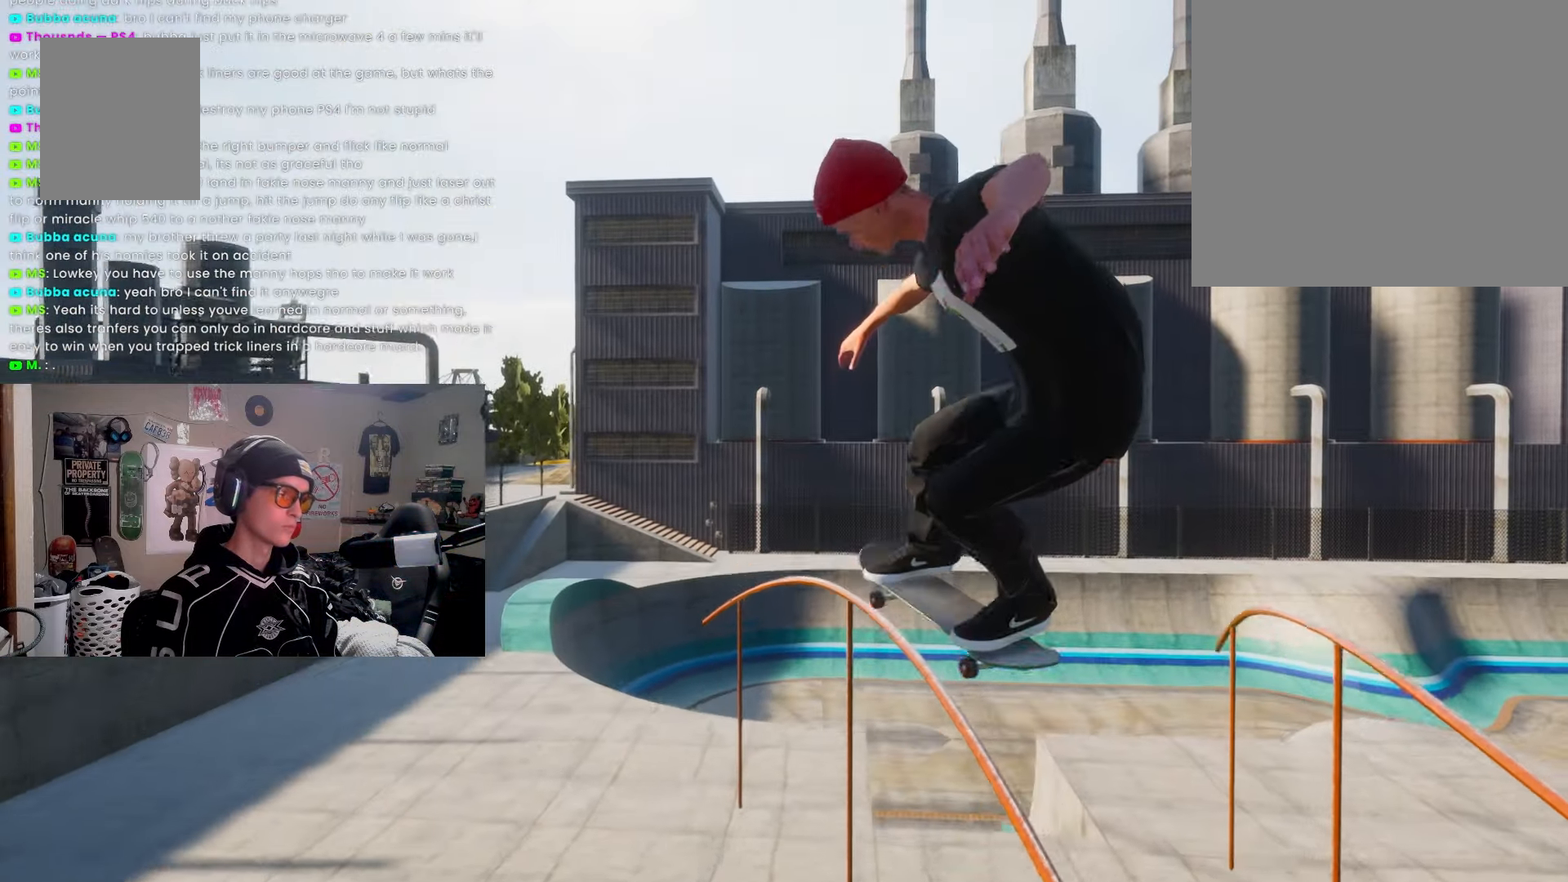
{"buttons": ["L2"], "left_stick": "center", "right_stick": "center", "events": [[150, "L2", "down"]]}
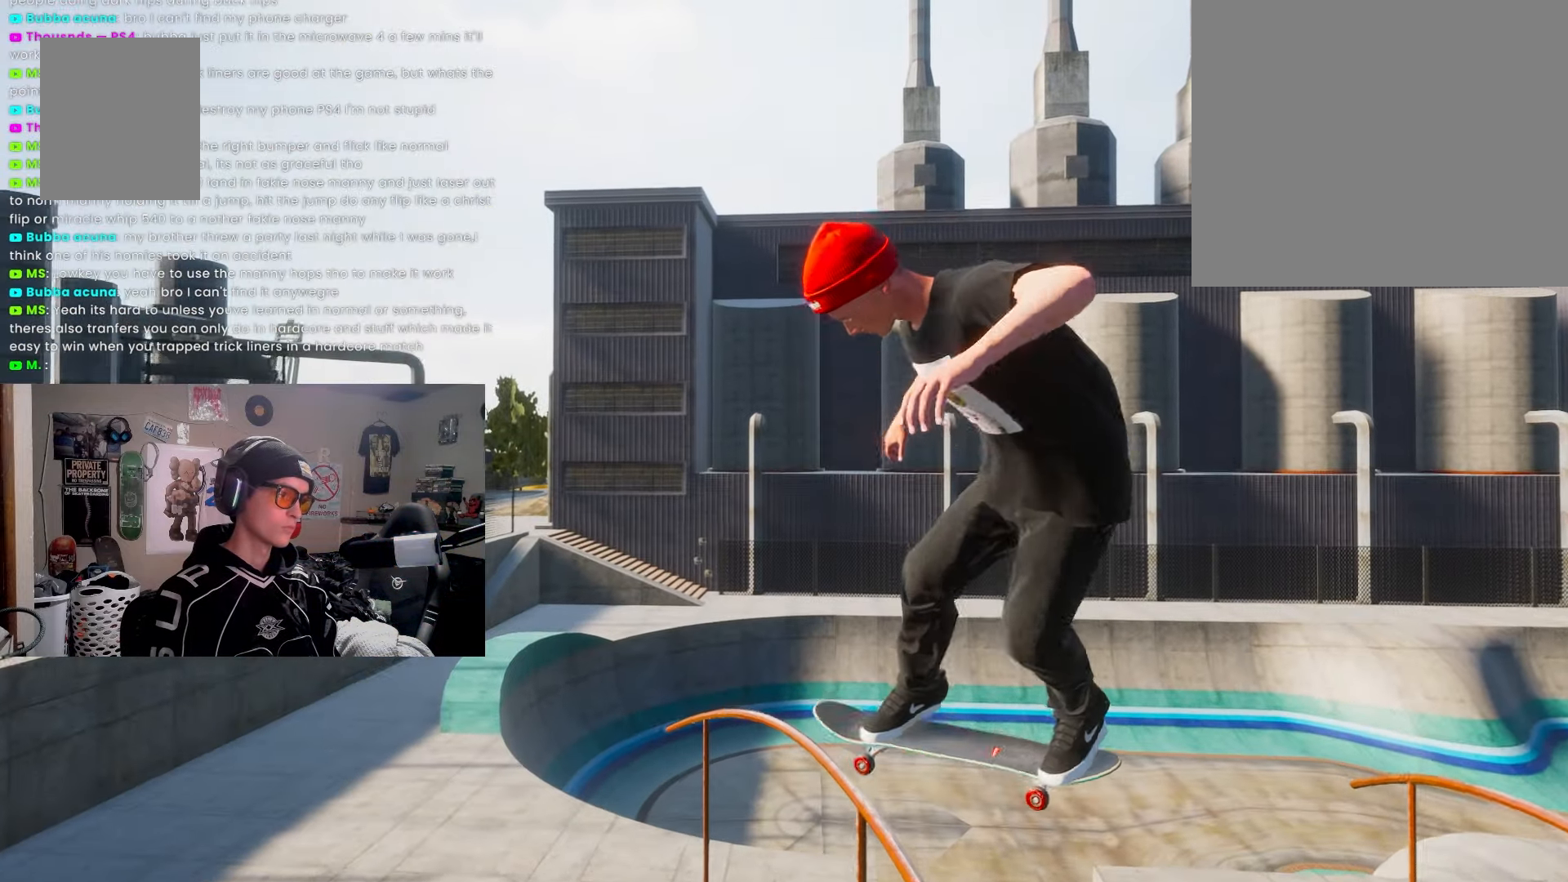
{"buttons": [], "left_stick": "center", "right_stick": "down-left", "events": [[83, "L2", "up"], [183, "L2", "down"], [283, "right_stick", "down-left"], [317, "L2", "up"]]}
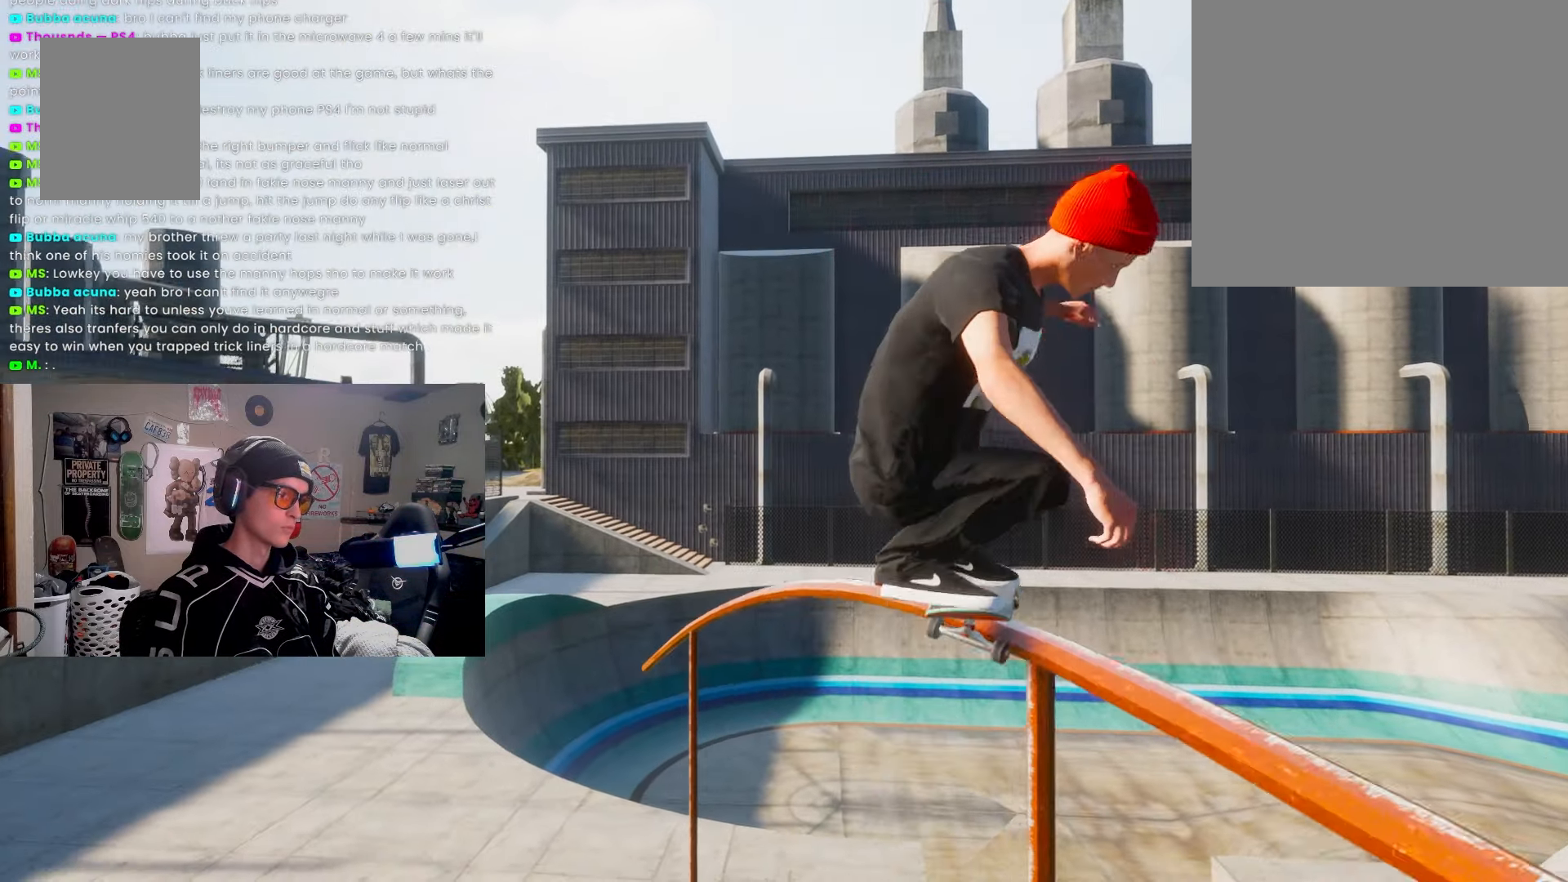
{"buttons": [], "left_stick": "center", "right_stick": "down-left", "events": []}
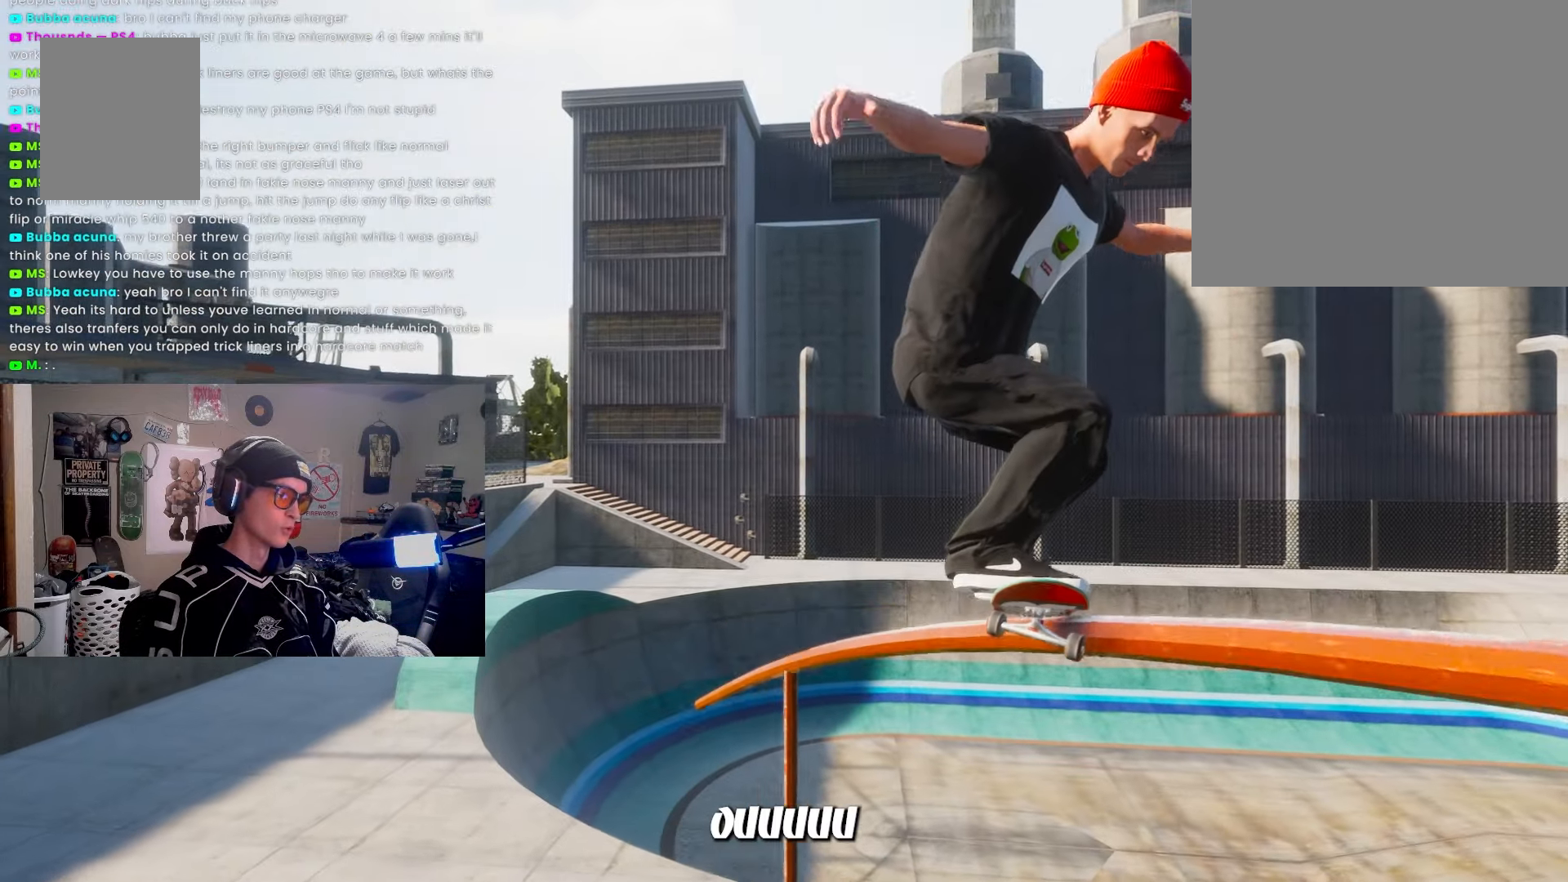
{"buttons": [], "left_stick": "center", "right_stick": "down-left", "events": [[167, "L2", "down"], [300, "L2", "up"]]}